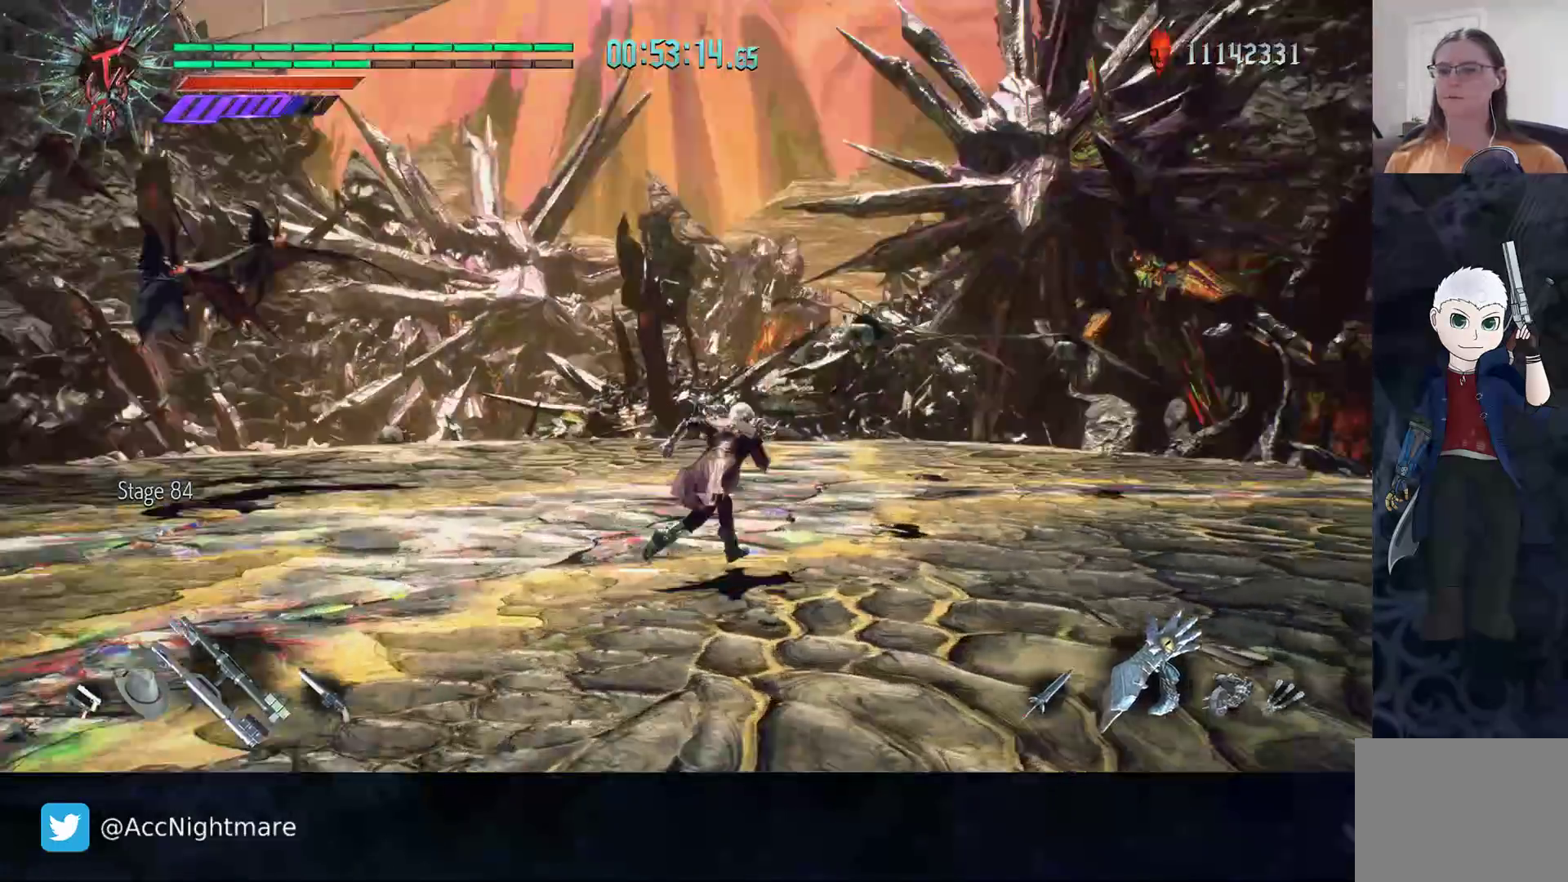
Gameplay with a controller (PlayStation layout); each line is a JSON object with the inputs held at the frame after it. "events" lists button and stick changes between this image and that frame as [ms after this image, input, new state], when the widget could be followed in between. Not read: R1 R2.
{"buttons": ["L2"], "left_stick": "up", "right_stick": "center", "events": [[233, "right_stick", "center"], [250, "left_stick", "up"], [483, "L2", "down"]]}
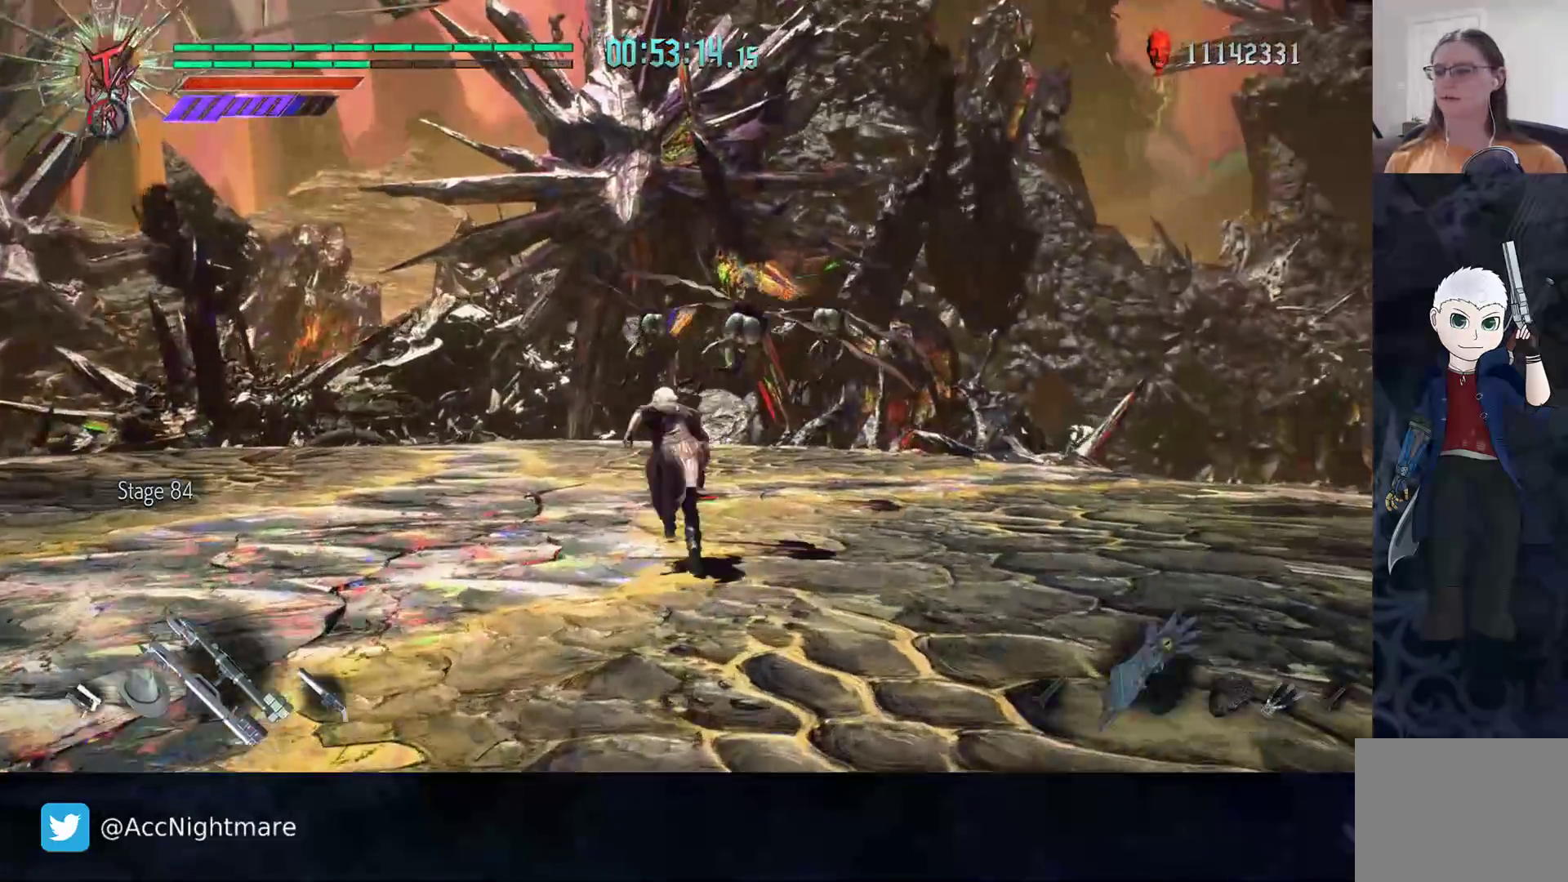
{"buttons": [], "left_stick": "up-right", "right_stick": "center", "events": [[117, "L2", "up"], [333, "left_stick", "up-right"]]}
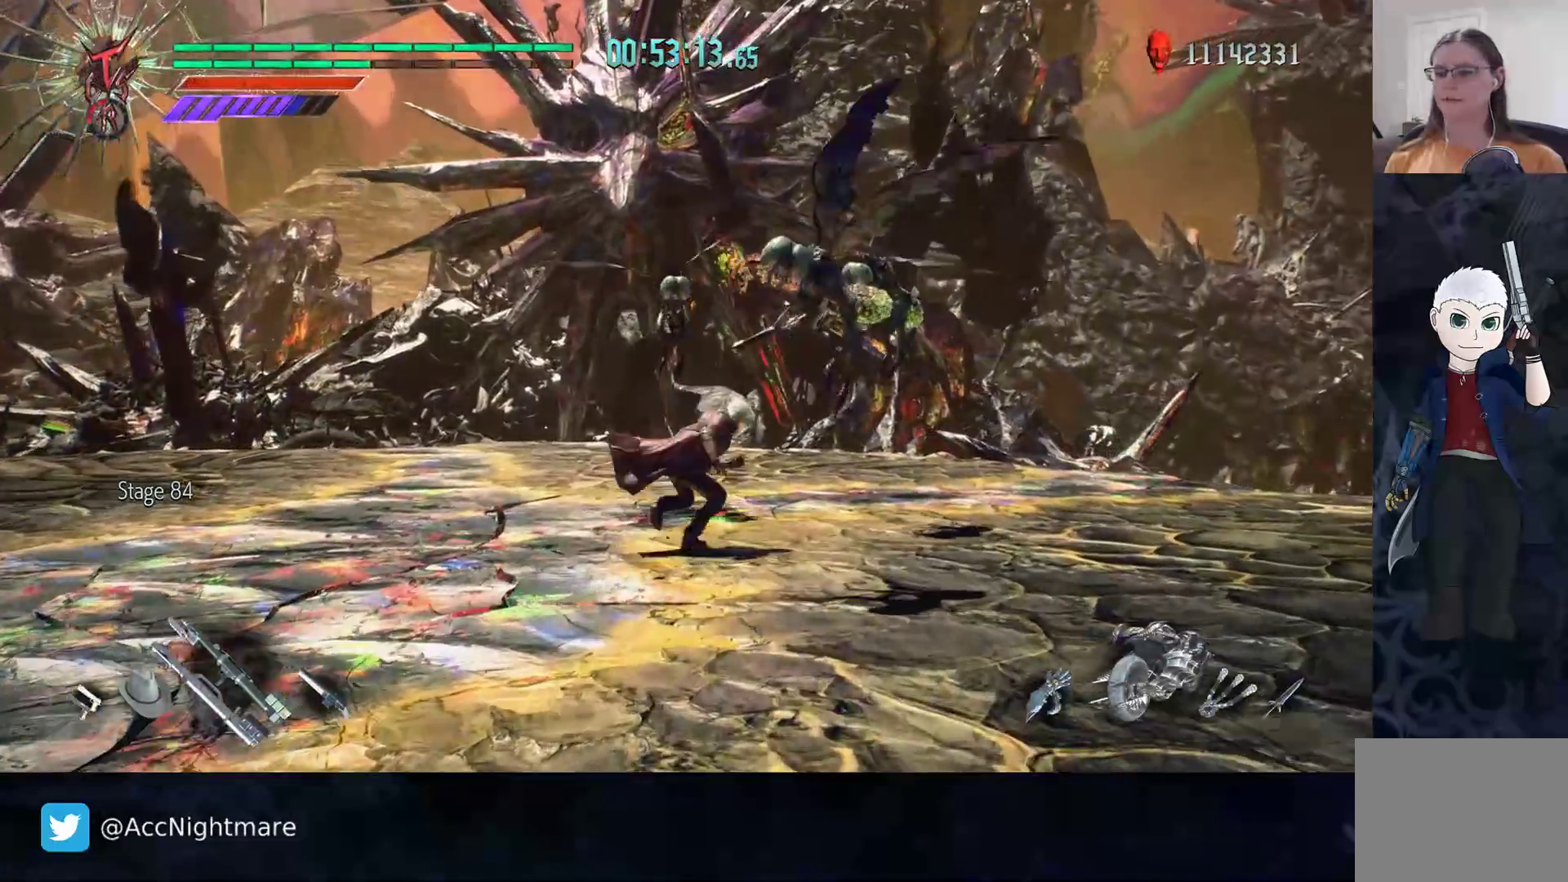
{"buttons": ["TRIANGLE"], "left_stick": "center", "right_stick": "center", "events": [[83, "TRIANGLE", "down"], [100, "left_stick", "center"], [150, "TRIANGLE", "up"], [217, "TRIANGLE", "down"], [267, "TRIANGLE", "up"], [333, "TRIANGLE", "down"], [400, "TRIANGLE", "up"], [450, "TRIANGLE", "down"]]}
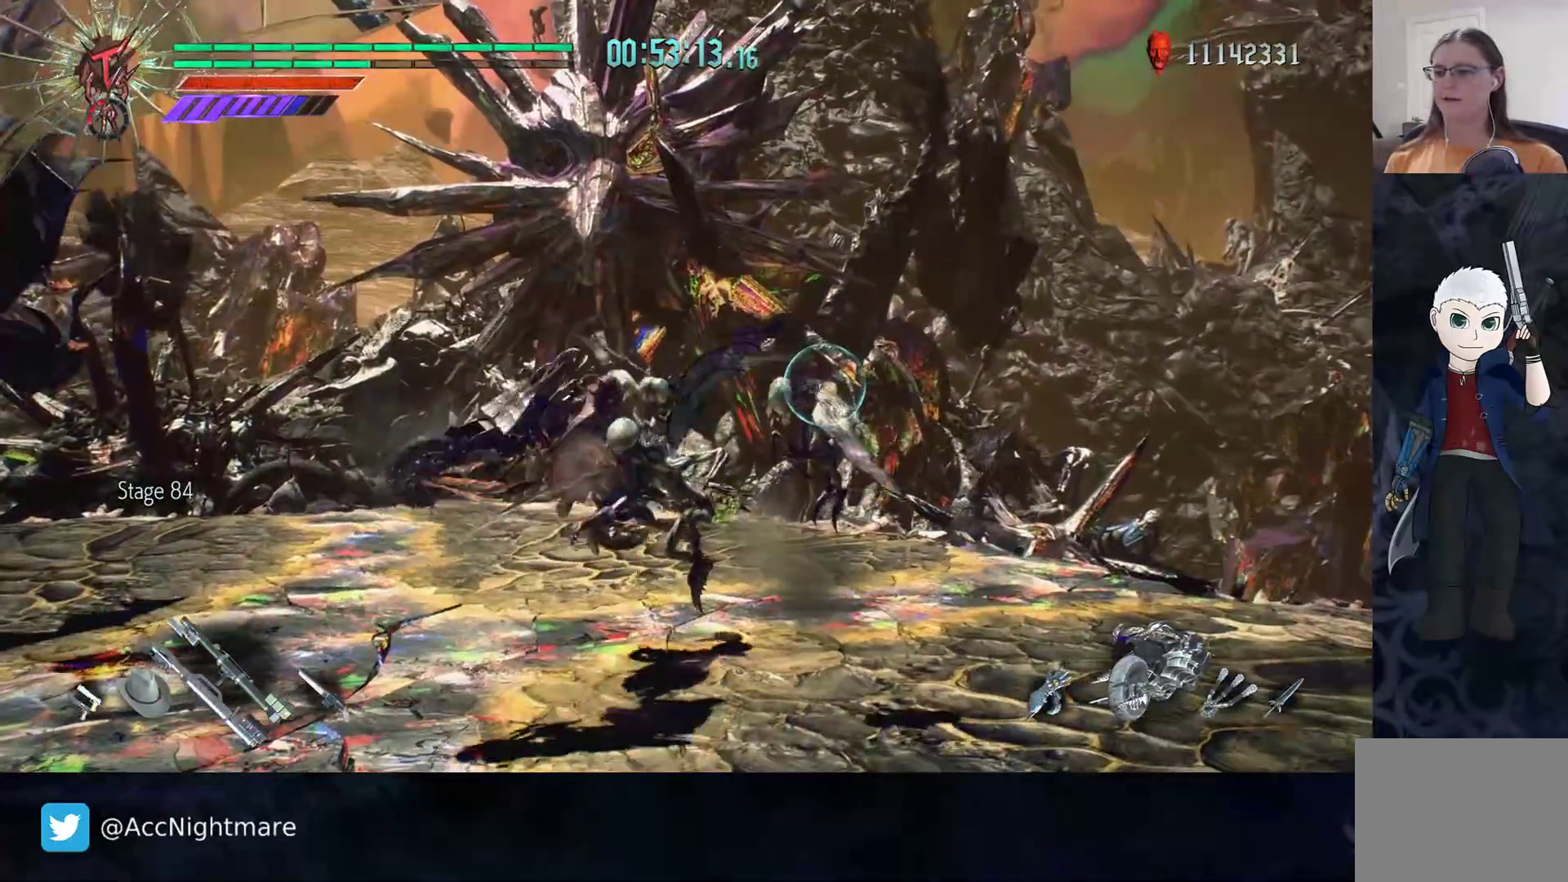
{"buttons": [], "left_stick": "center", "right_stick": "center", "events": [[17, "TRIANGLE", "up"], [67, "TRIANGLE", "down"], [133, "TRIANGLE", "up"], [167, "DPAD_UP", "down"], [233, "DPAD_UP", "up"]]}
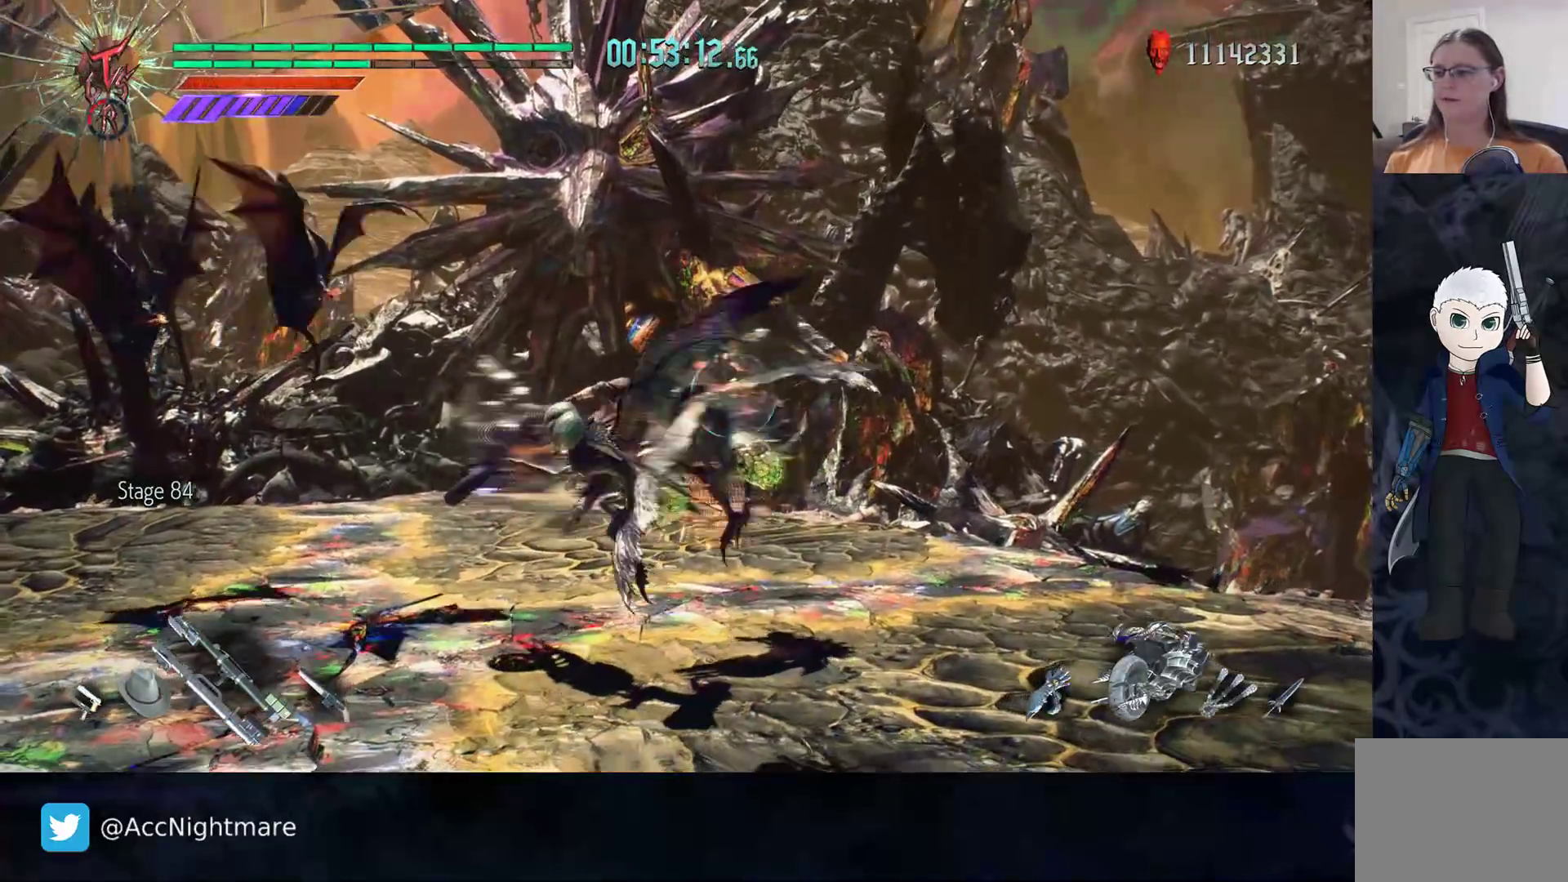
{"buttons": [], "left_stick": "up", "right_stick": "center", "events": [[67, "CIRCLE", "down"], [133, "CIRCLE", "up"], [200, "CIRCLE", "down"], [250, "L1", "down"], [250, "left_stick", "up"], [283, "CIRCLE", "up"], [350, "CIRCLE", "down"], [350, "L1", "up"], [400, "CIRCLE", "up"]]}
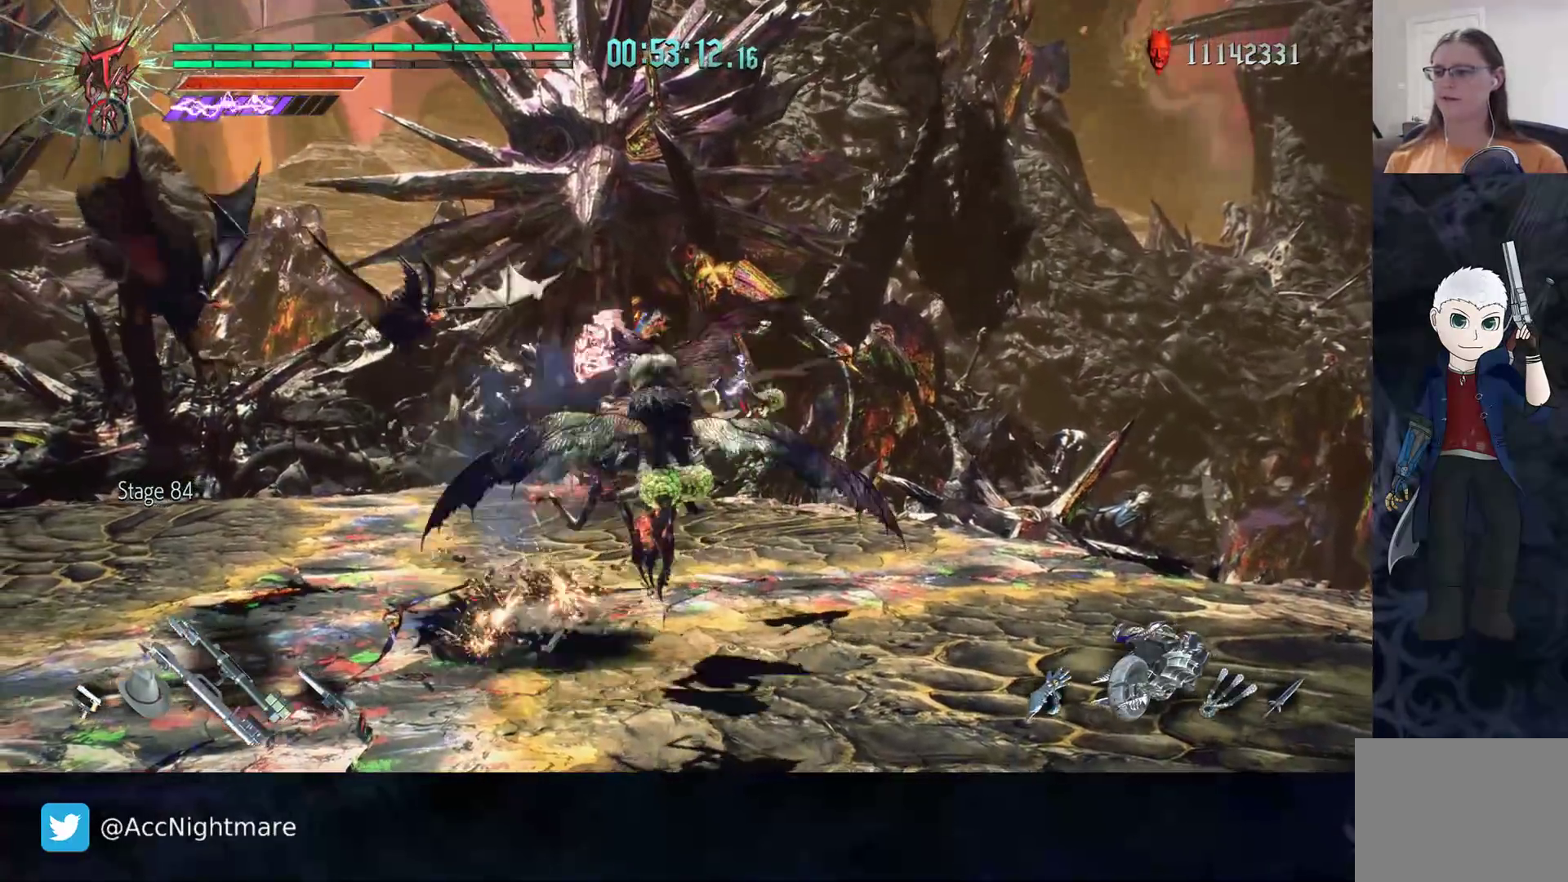
{"buttons": [], "left_stick": "center", "right_stick": "center", "events": [[17, "TRIANGLE", "down"], [17, "left_stick", "center"], [50, "TRIANGLE", "up"], [133, "TRIANGLE", "down"], [200, "TRIANGLE", "up"], [267, "TRIANGLE", "down"], [333, "TRIANGLE", "up"], [400, "TRIANGLE", "down"], [483, "TRIANGLE", "up"]]}
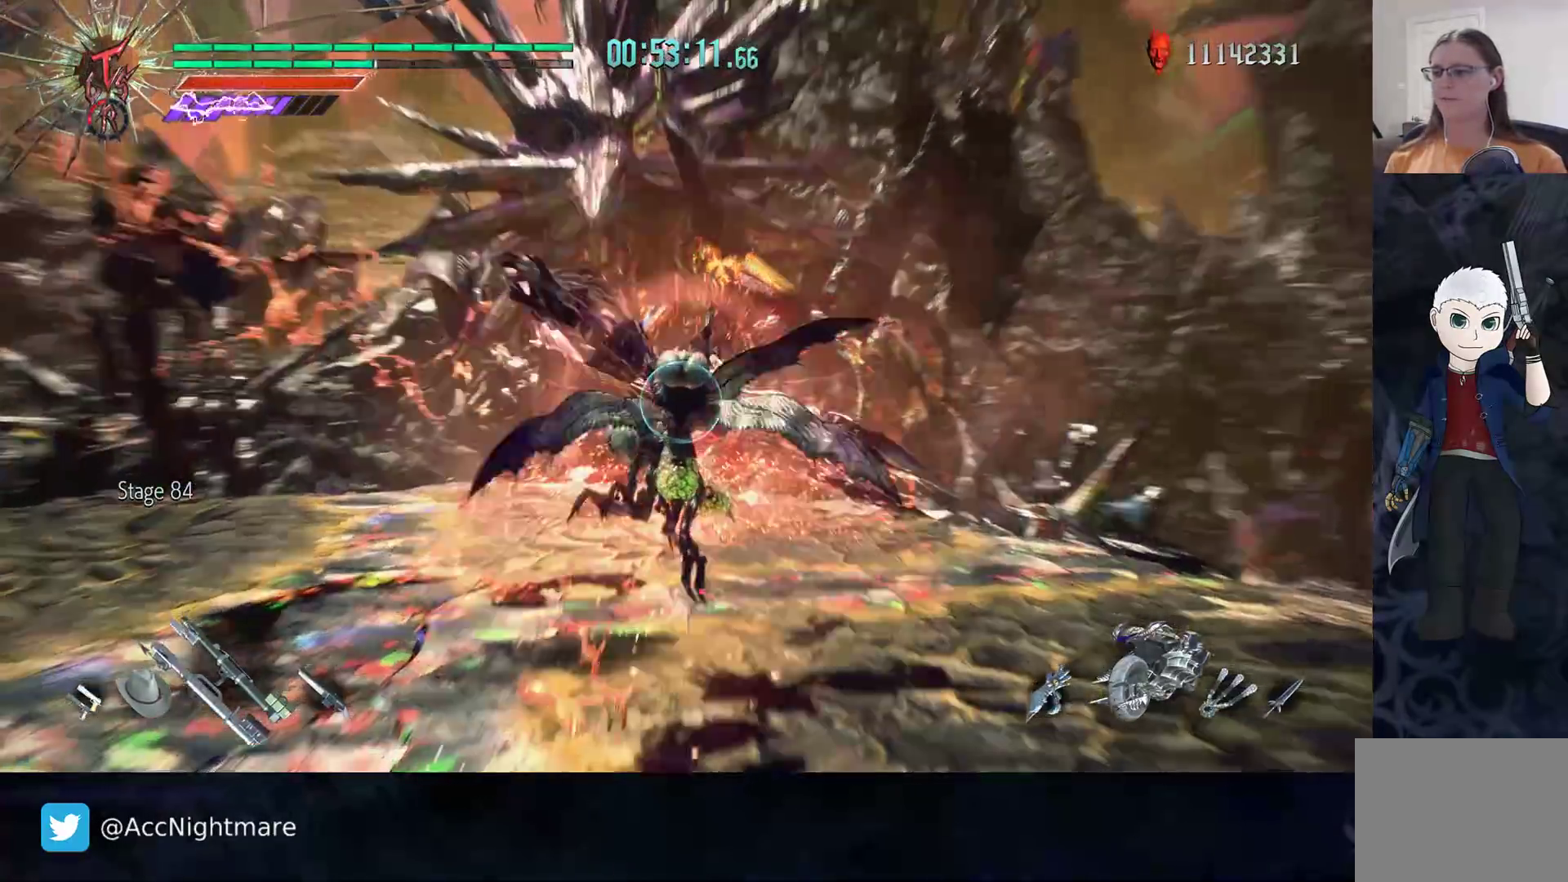
{"buttons": ["TRIANGLE"], "left_stick": "center", "right_stick": "center", "events": [[50, "TRIANGLE", "down"], [117, "TRIANGLE", "up"], [183, "TRIANGLE", "down"], [267, "TRIANGLE", "up"], [333, "TRIANGLE", "down"], [417, "TRIANGLE", "up"], [483, "TRIANGLE", "down"]]}
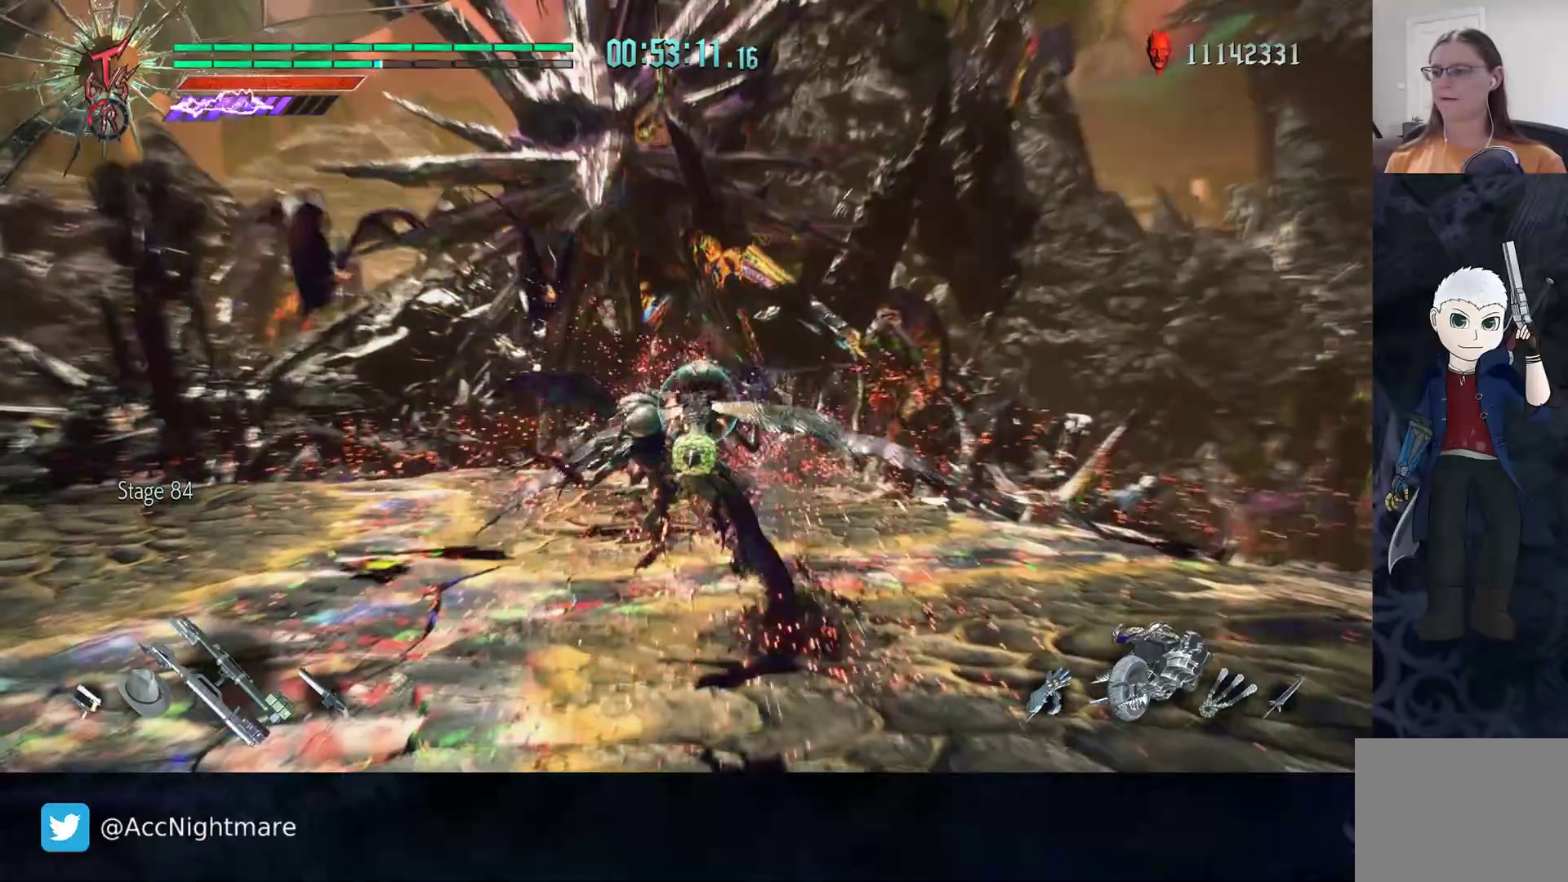
{"buttons": [], "left_stick": "center", "right_stick": "center", "events": [[67, "TRIANGLE", "up"], [133, "TRIANGLE", "down"], [217, "TRIANGLE", "up"]]}
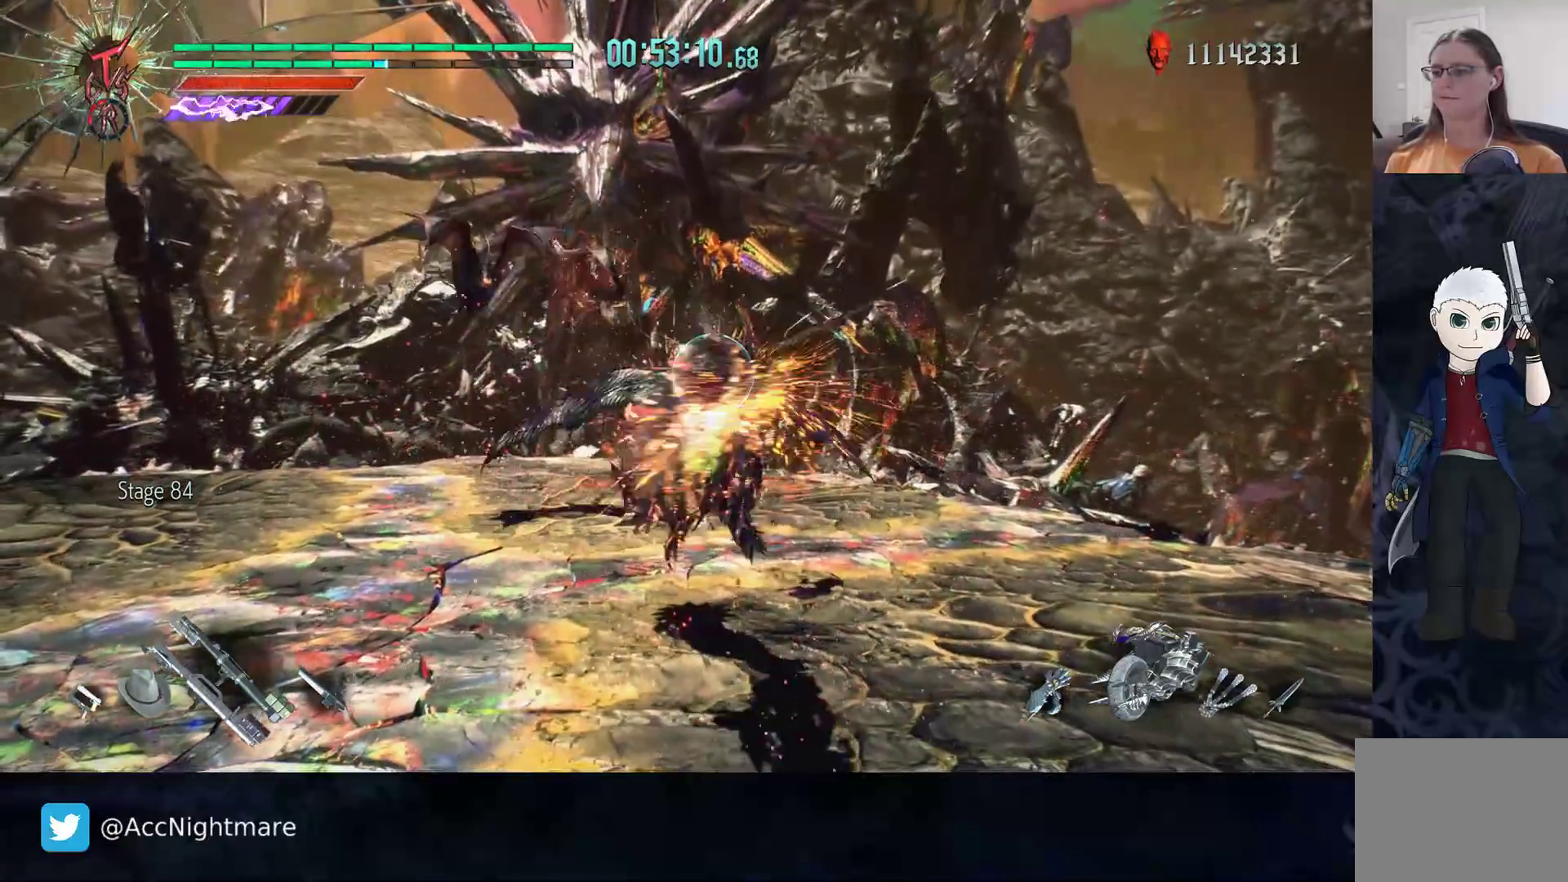
{"buttons": [], "left_stick": "center", "right_stick": "center", "events": []}
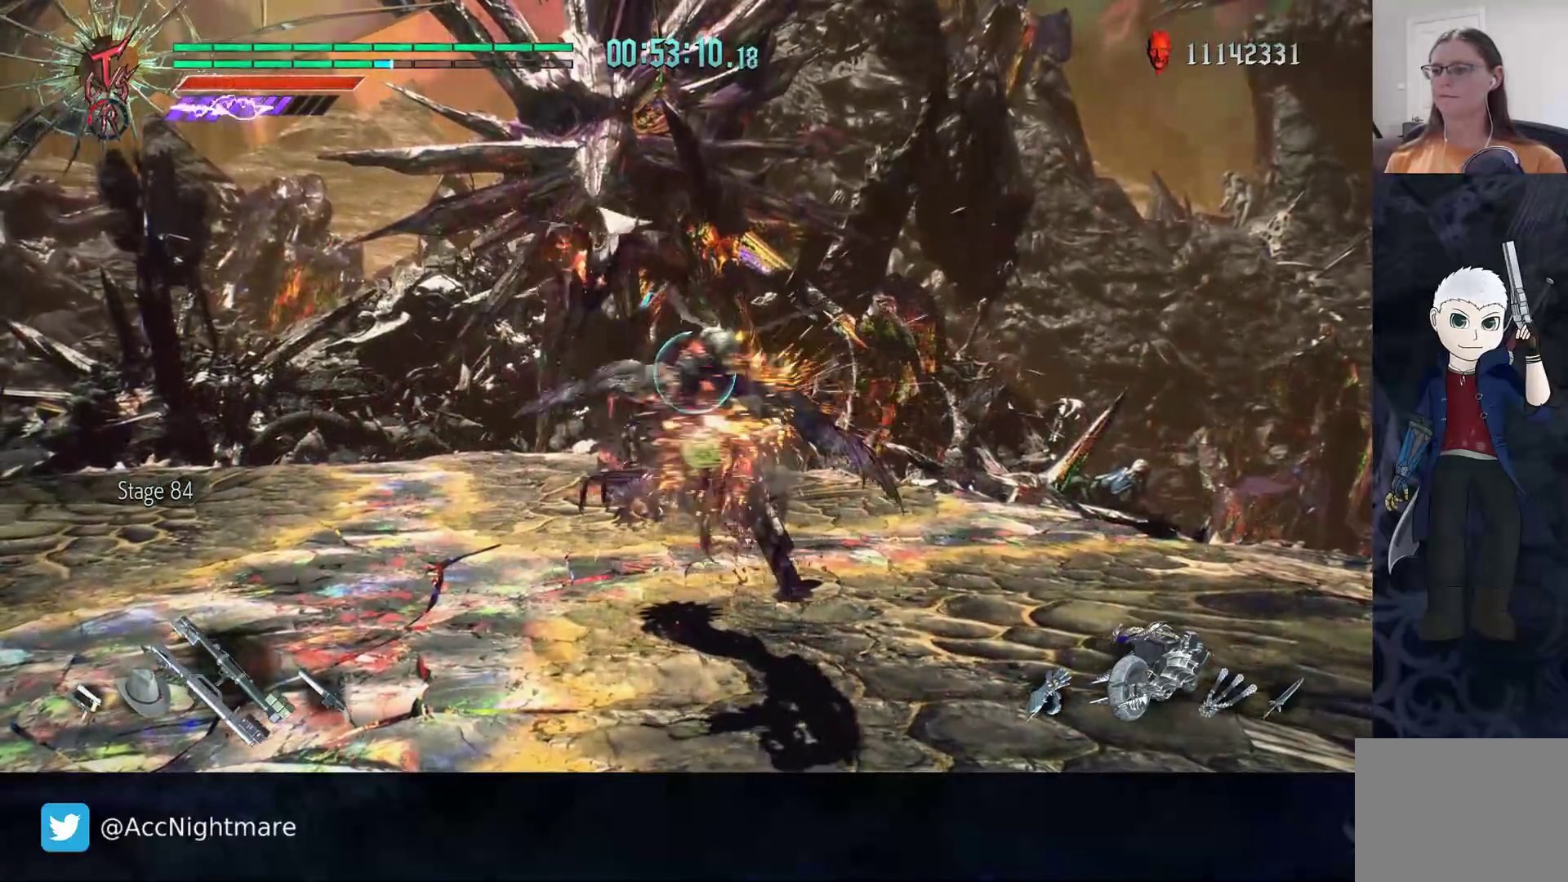
{"buttons": [], "left_stick": "left", "right_stick": "center", "events": [[217, "DPAD_UP", "down"], [283, "DPAD_UP", "up"], [433, "left_stick", "left"]]}
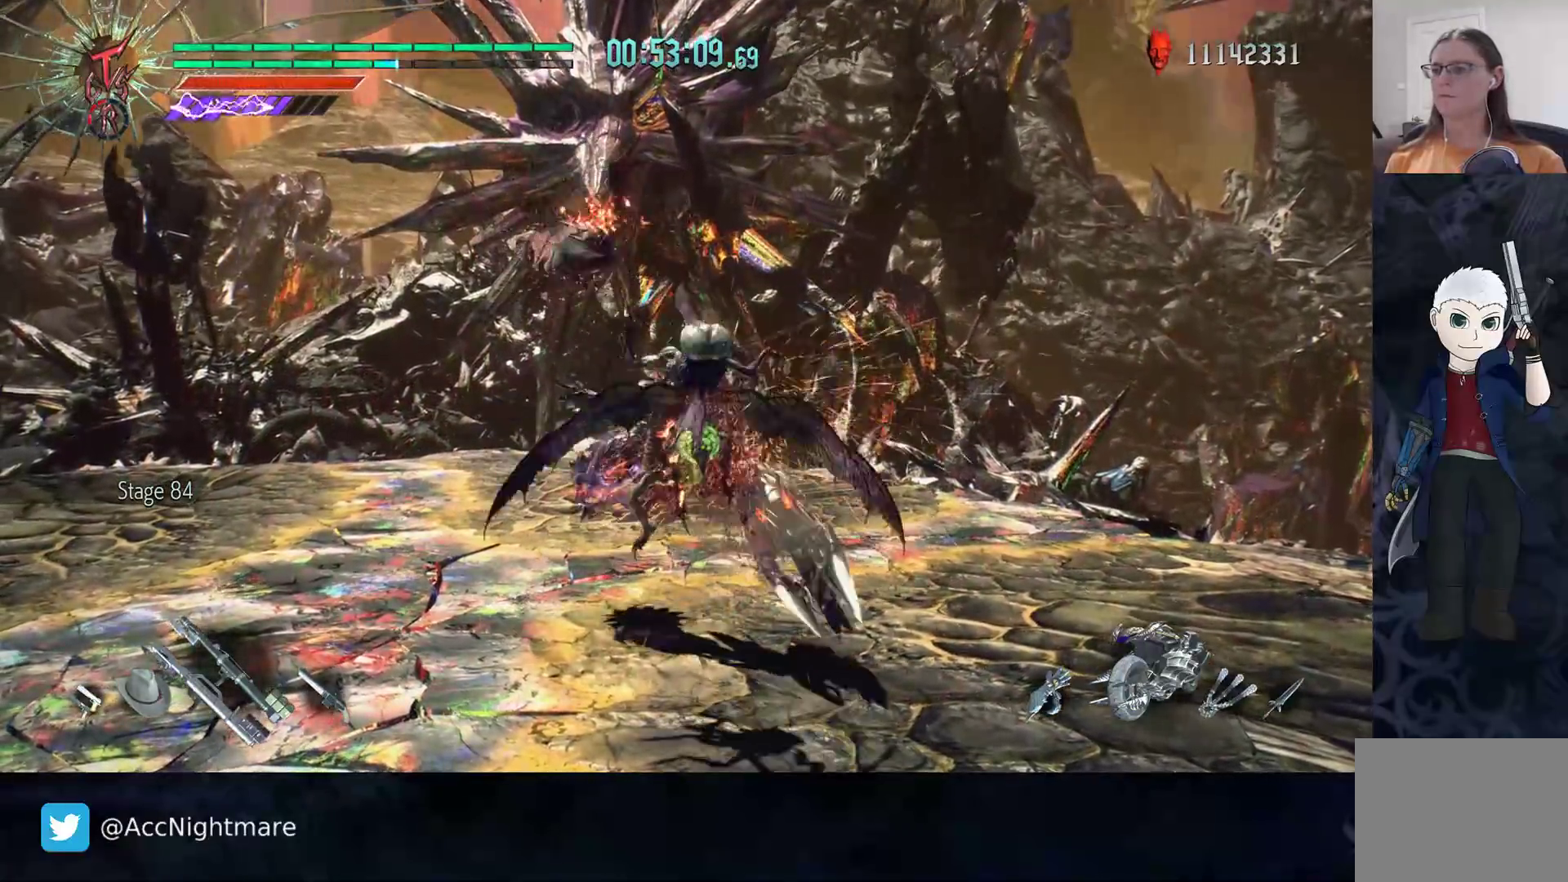
{"buttons": [], "left_stick": "left", "right_stick": "center", "events": [[33, "CIRCLE", "down"], [133, "CIRCLE", "up"], [167, "CIRCLE", "down"], [267, "CIRCLE", "up"], [317, "CIRCLE", "down"], [417, "CIRCLE", "up"]]}
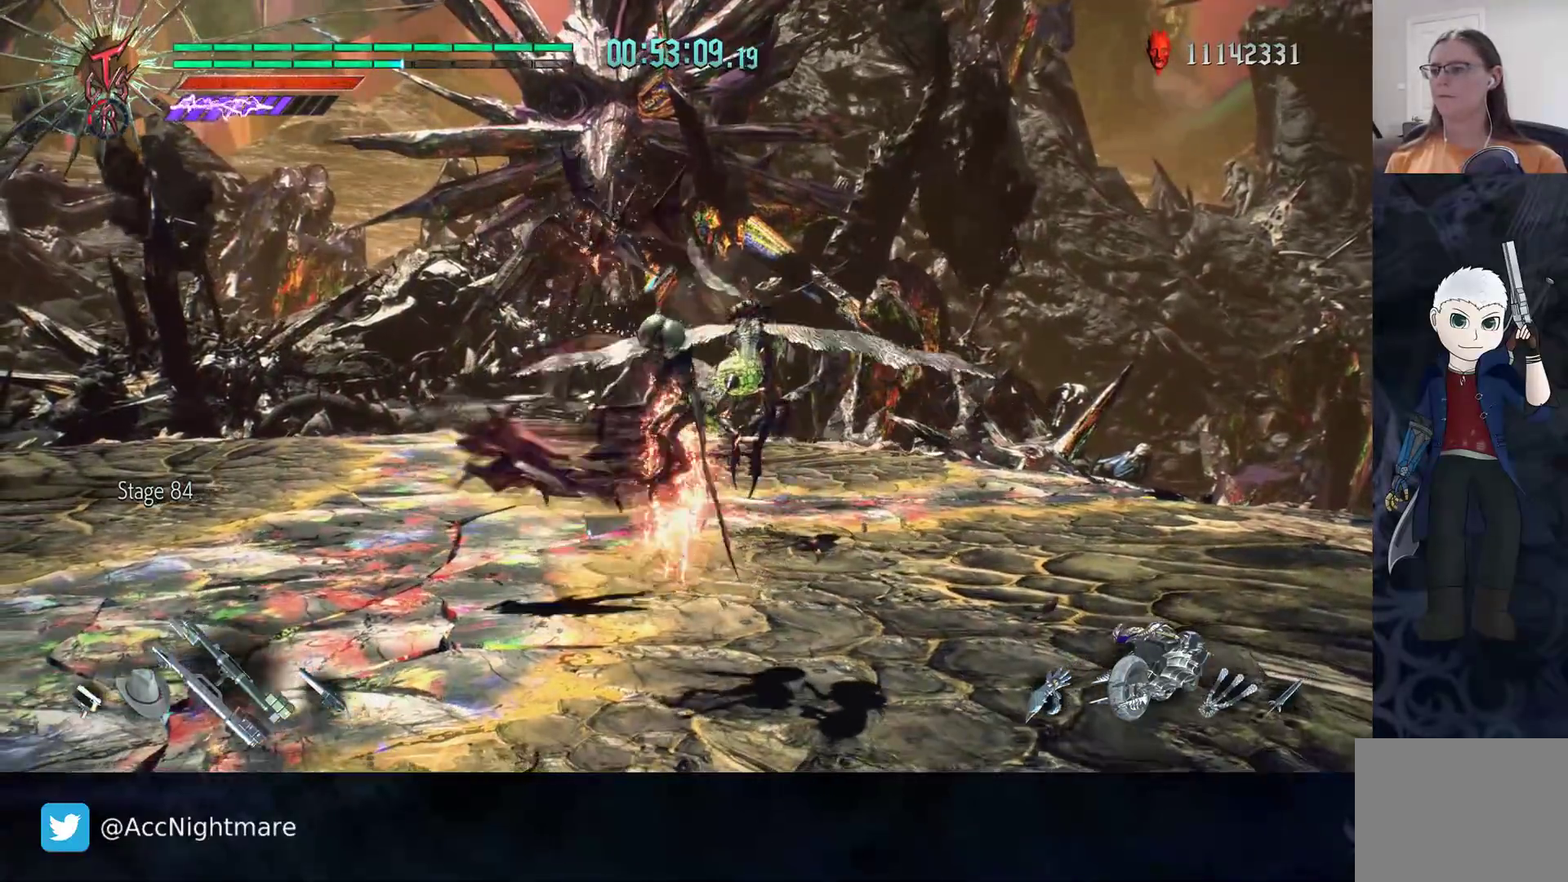
{"buttons": [], "left_stick": "up-left", "right_stick": "center", "events": [[117, "left_stick", "up-left"], [383, "right_stick", "left"], [450, "right_stick", "center"]]}
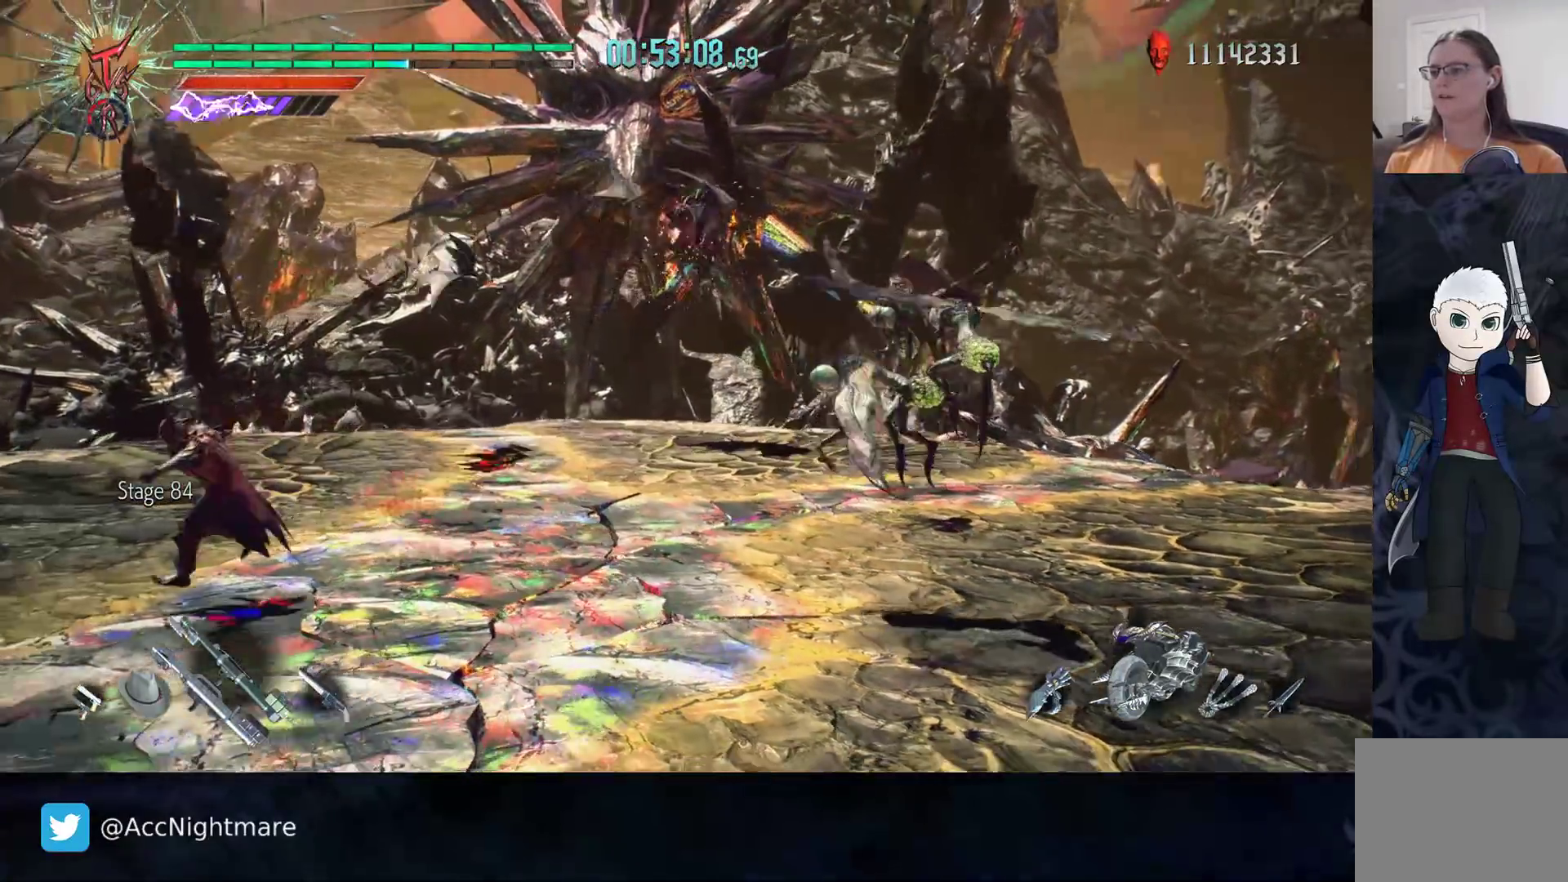
{"buttons": [], "left_stick": "up", "right_stick": "center", "events": [[233, "left_stick", "up"]]}
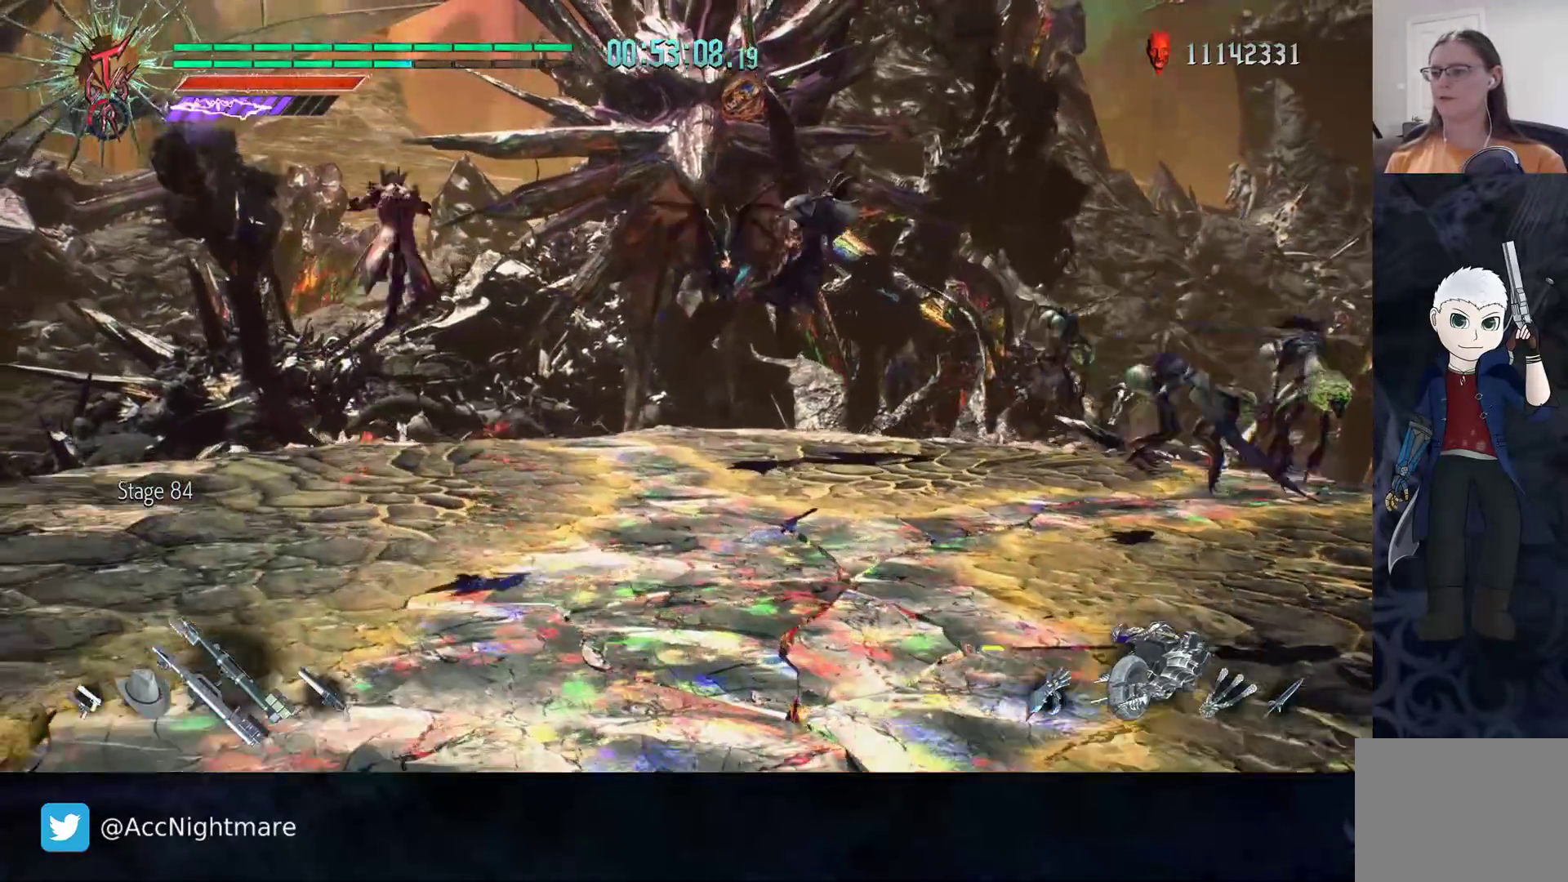
{"buttons": [], "left_stick": "up", "right_stick": "center", "events": []}
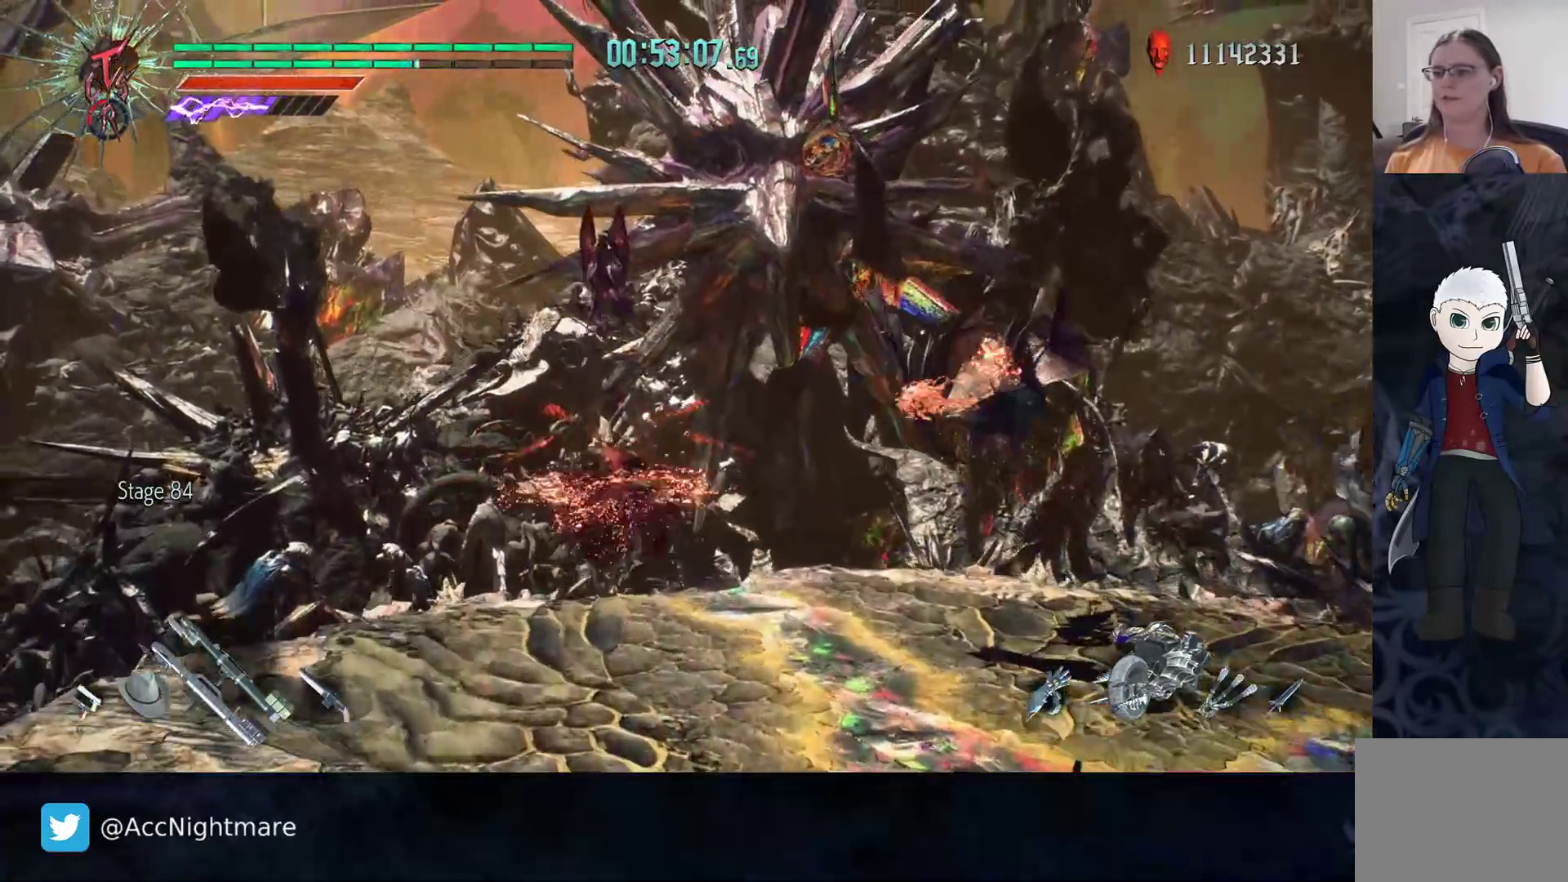
{"buttons": [], "left_stick": "up", "right_stick": "center", "events": [[183, "L2", "down"], [300, "L2", "up"], [317, "right_stick", "left"], [483, "right_stick", "center"]]}
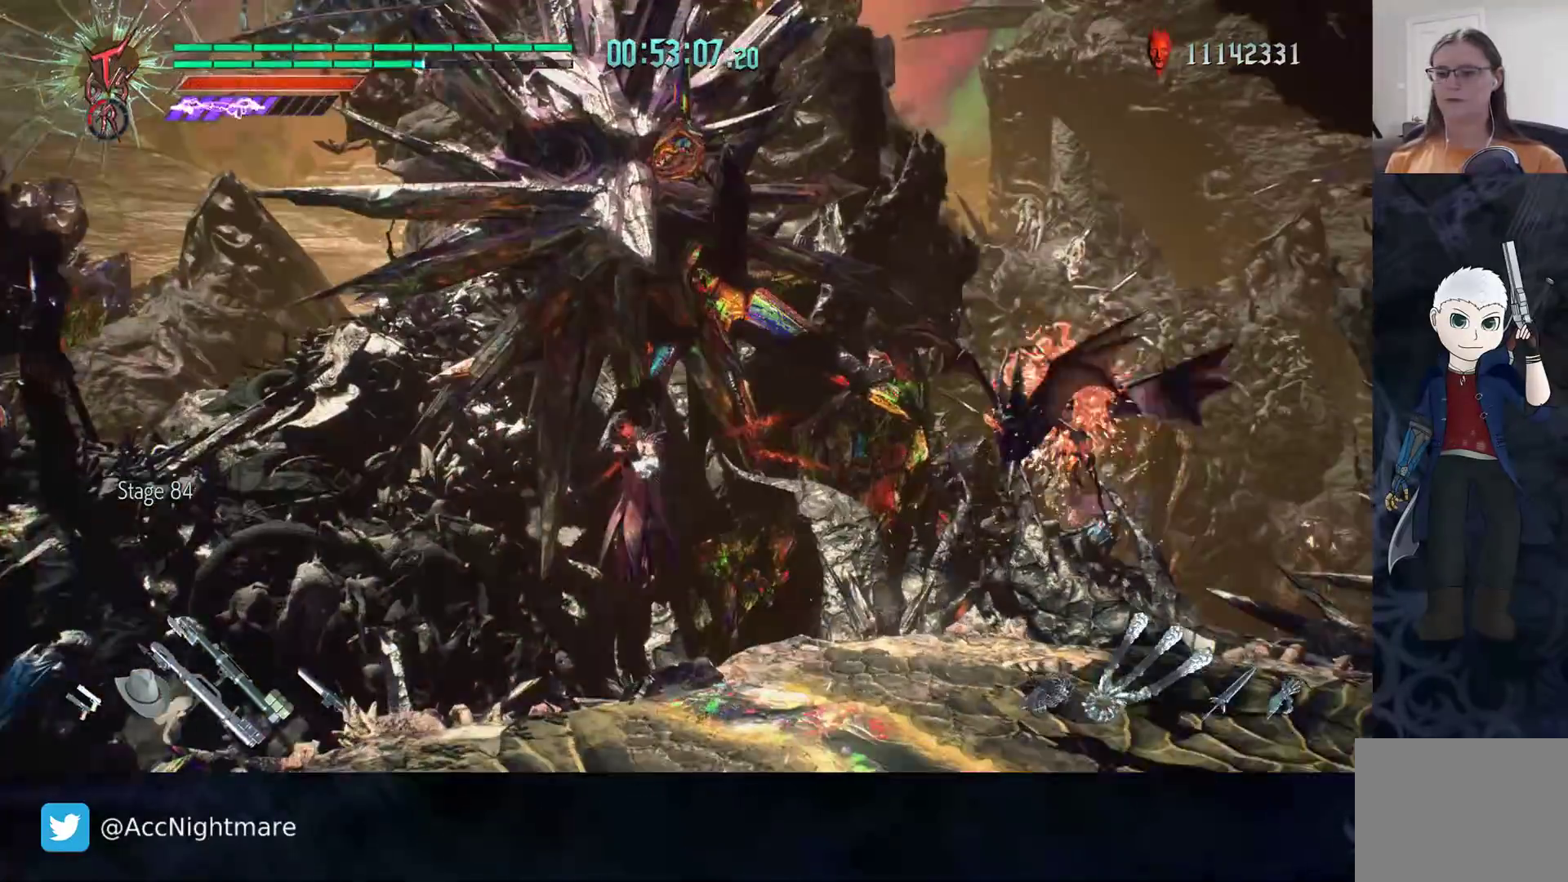
{"buttons": [], "left_stick": "up-right", "right_stick": "center", "events": [[217, "L2", "down"], [333, "L2", "up"], [333, "left_stick", "up-right"]]}
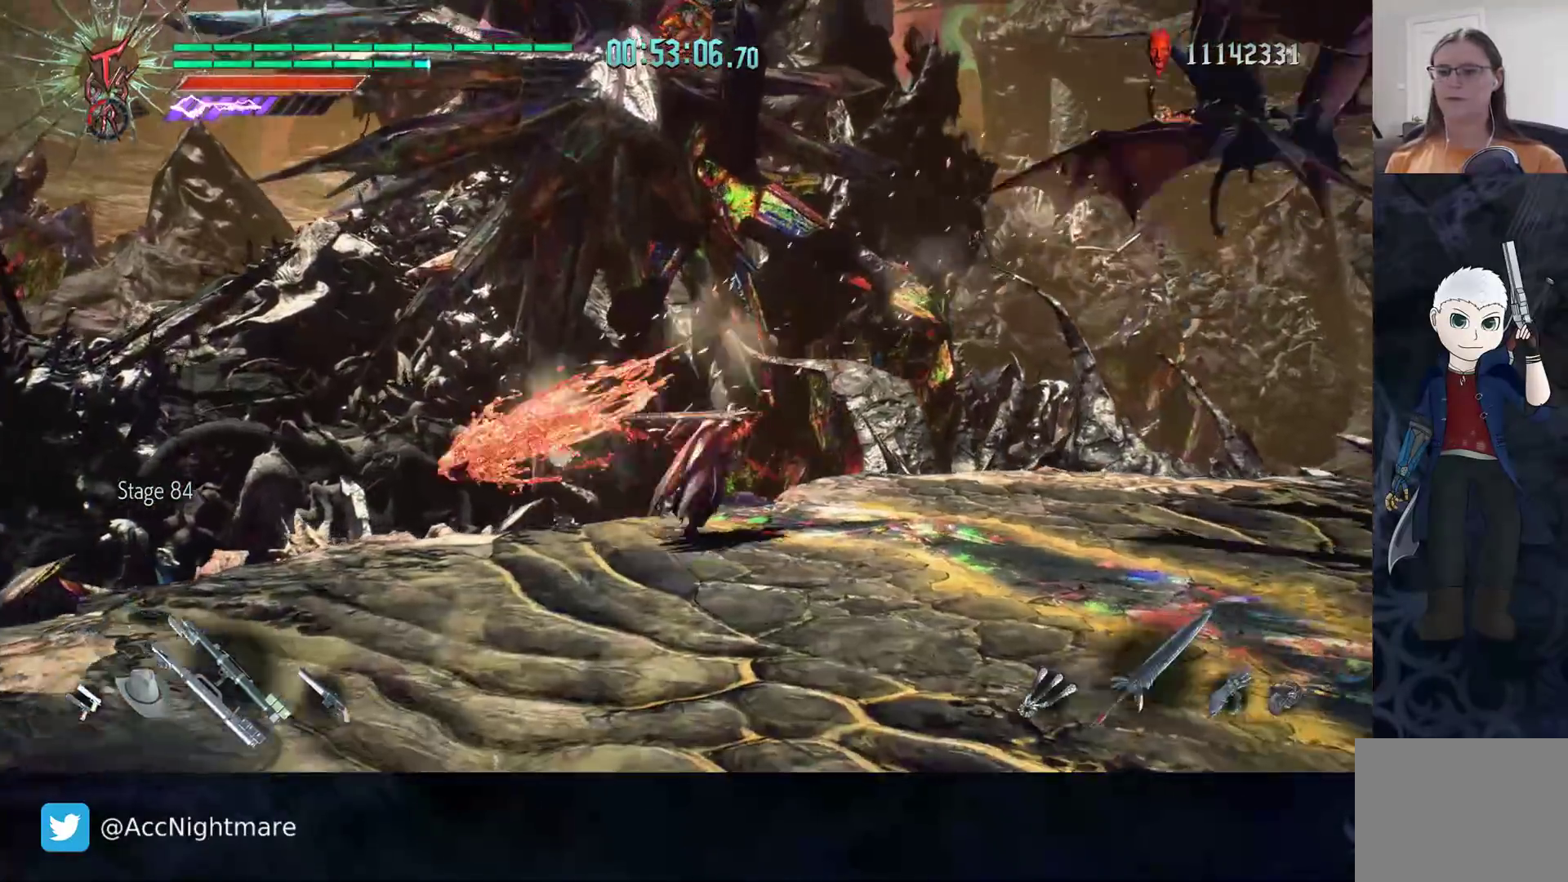
{"buttons": [], "left_stick": "right", "right_stick": "center", "events": [[183, "left_stick", "right"]]}
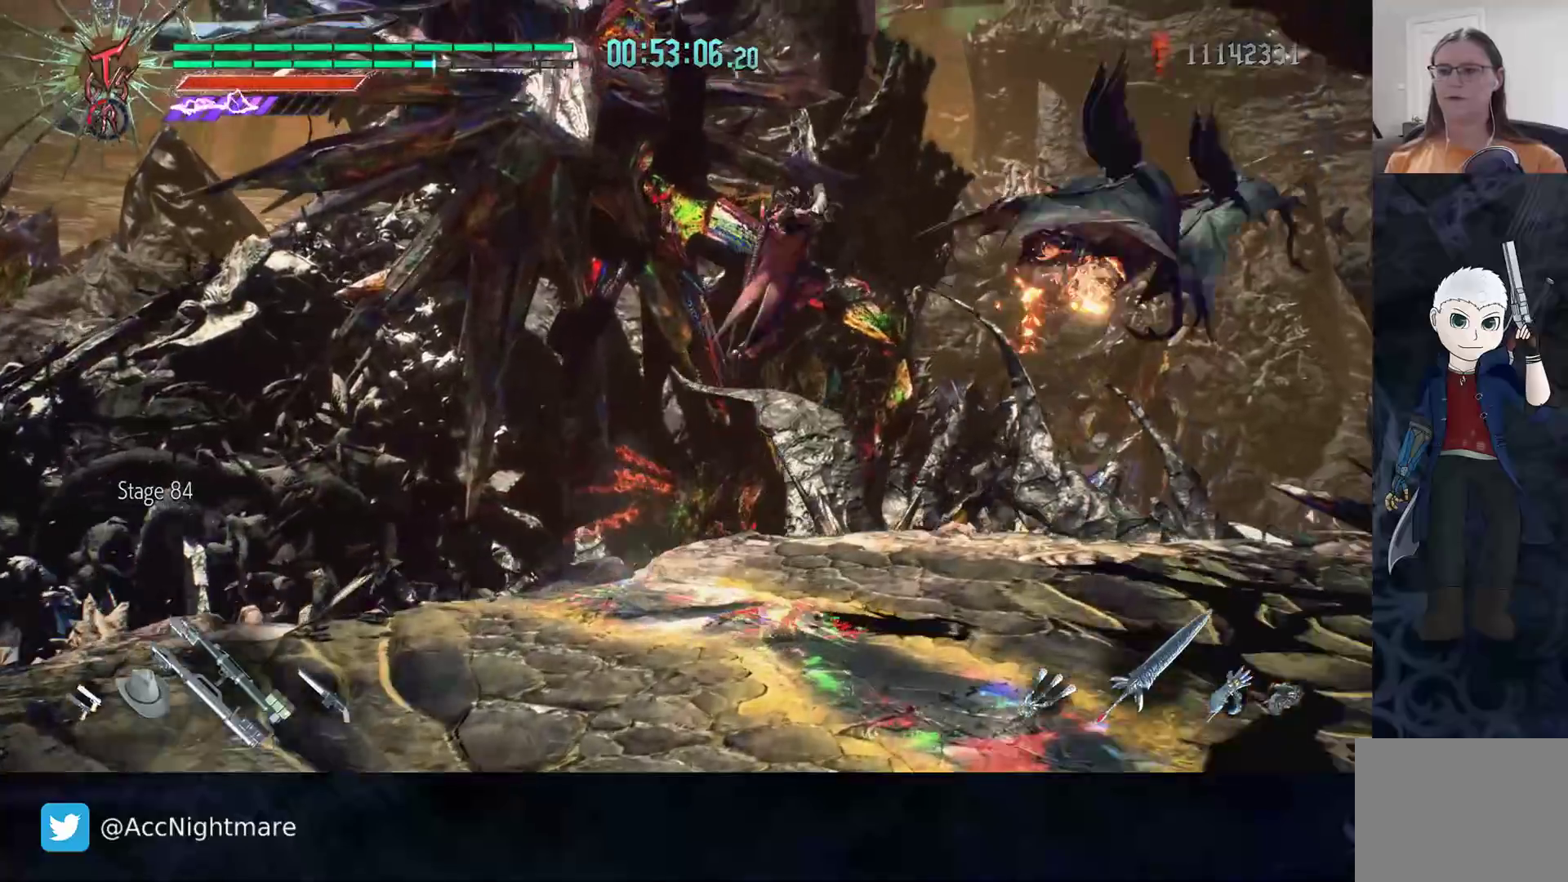
{"buttons": [], "left_stick": "center", "right_stick": "center", "events": [[267, "TRIANGLE", "down"], [283, "left_stick", "center"], [317, "TRIANGLE", "up"], [400, "TRIANGLE", "down"], [450, "TRIANGLE", "up"]]}
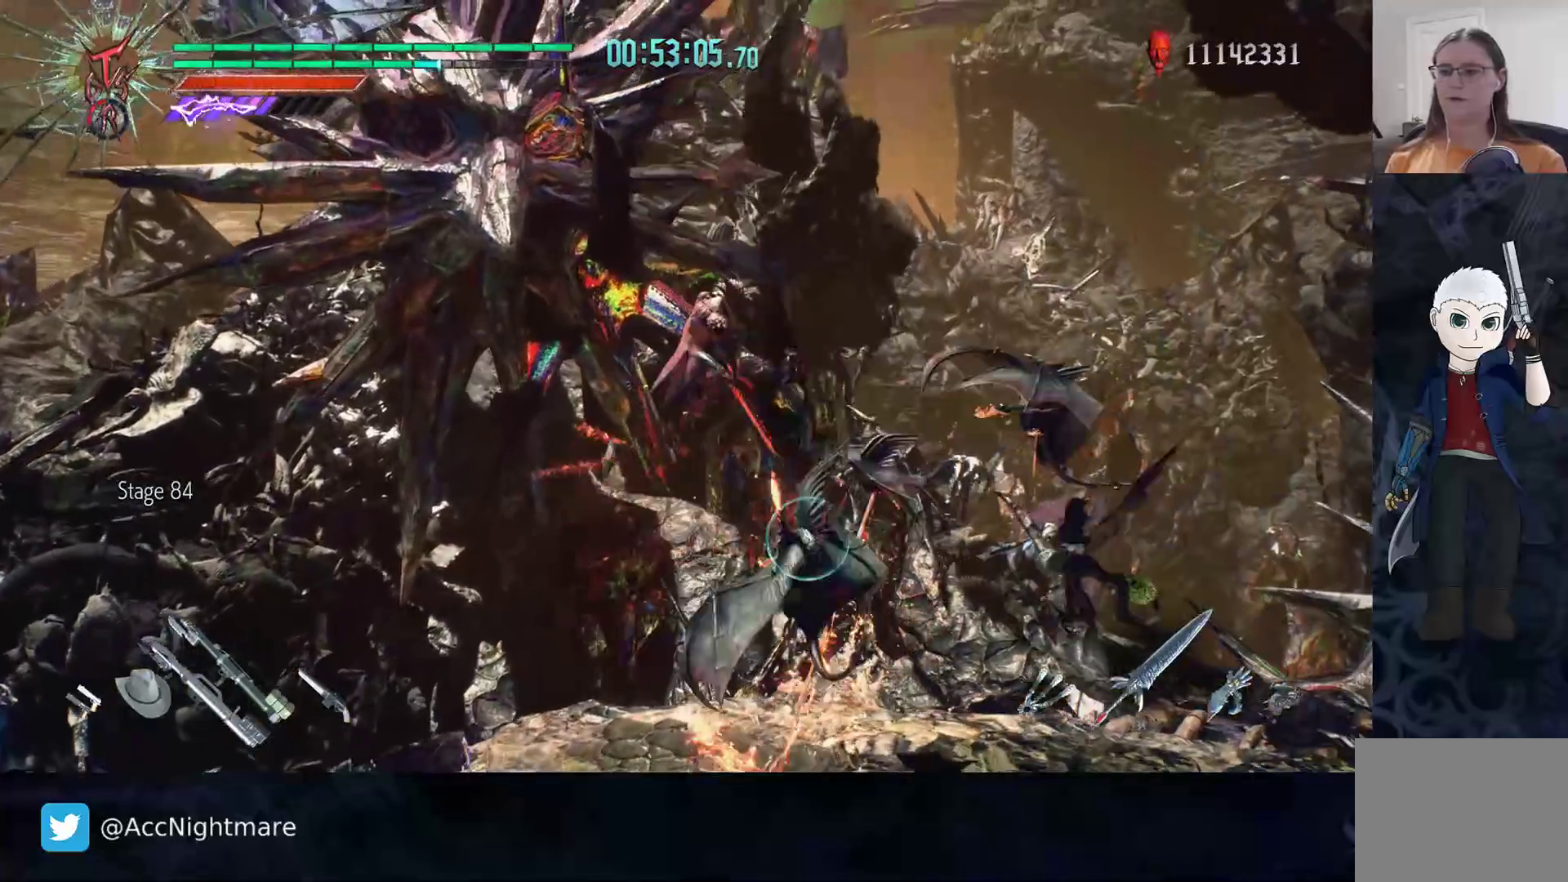
{"buttons": [], "left_stick": "center", "right_stick": "center", "events": [[17, "TRIANGLE", "down"], [83, "TRIANGLE", "up"], [150, "TRIANGLE", "down"], [217, "TRIANGLE", "up"], [283, "TRIANGLE", "down"], [350, "TRIANGLE", "up"], [417, "TRIANGLE", "down"], [467, "TRIANGLE", "up"]]}
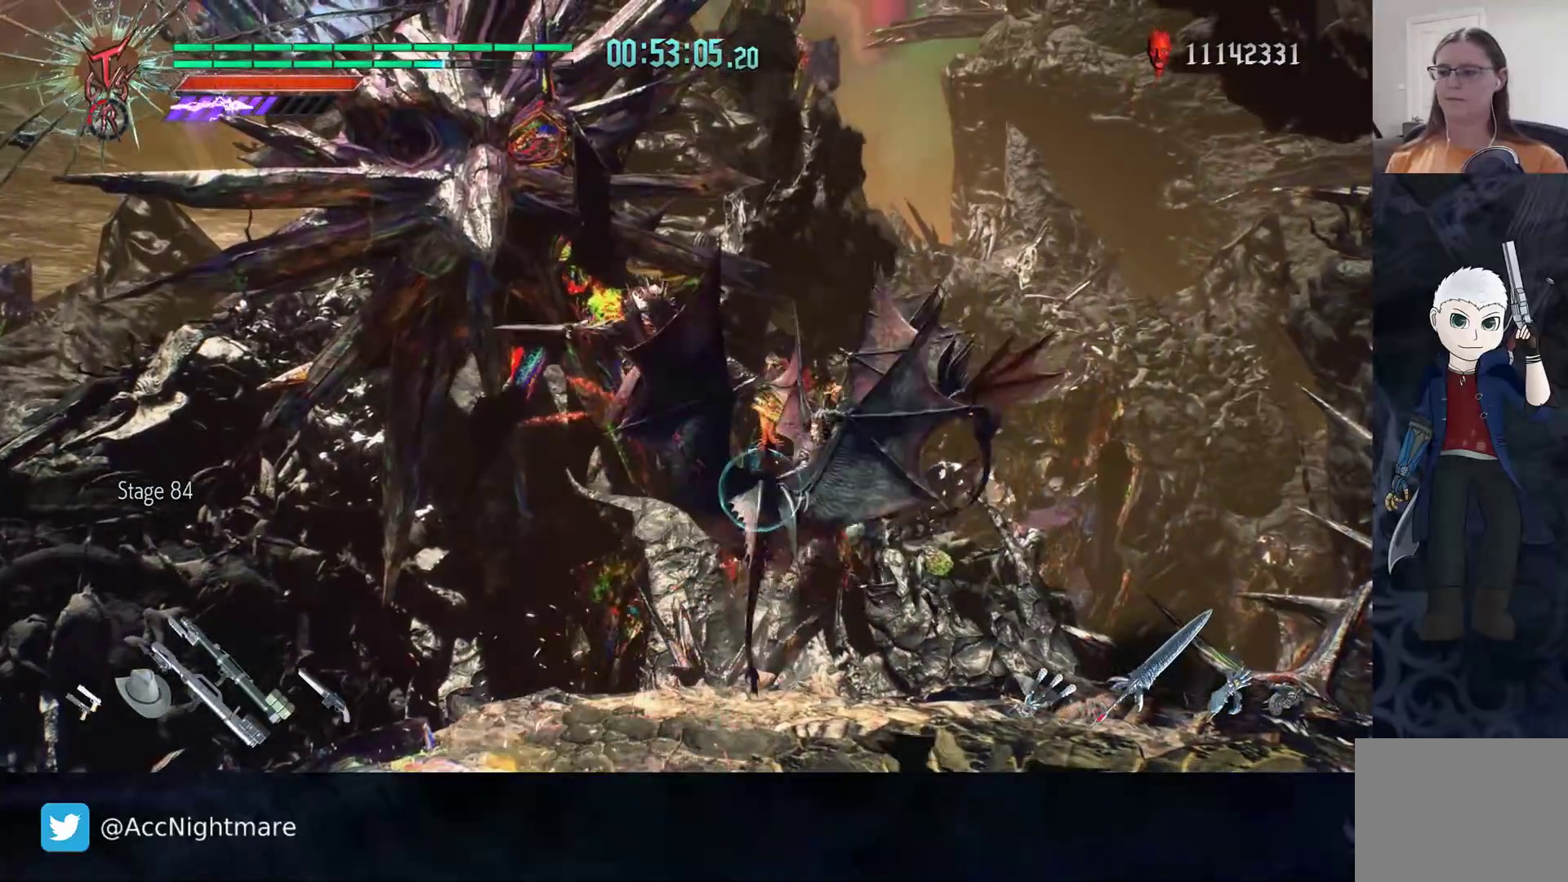
{"buttons": [], "left_stick": "up-left", "right_stick": "center", "events": [[33, "TRIANGLE", "down"], [117, "TRIANGLE", "up"], [167, "L1", "down"], [267, "L1", "up"], [283, "TRIANGLE", "down"], [350, "TRIANGLE", "up"], [417, "TRIANGLE", "down"], [450, "left_stick", "up-left"], [500, "TRIANGLE", "up"]]}
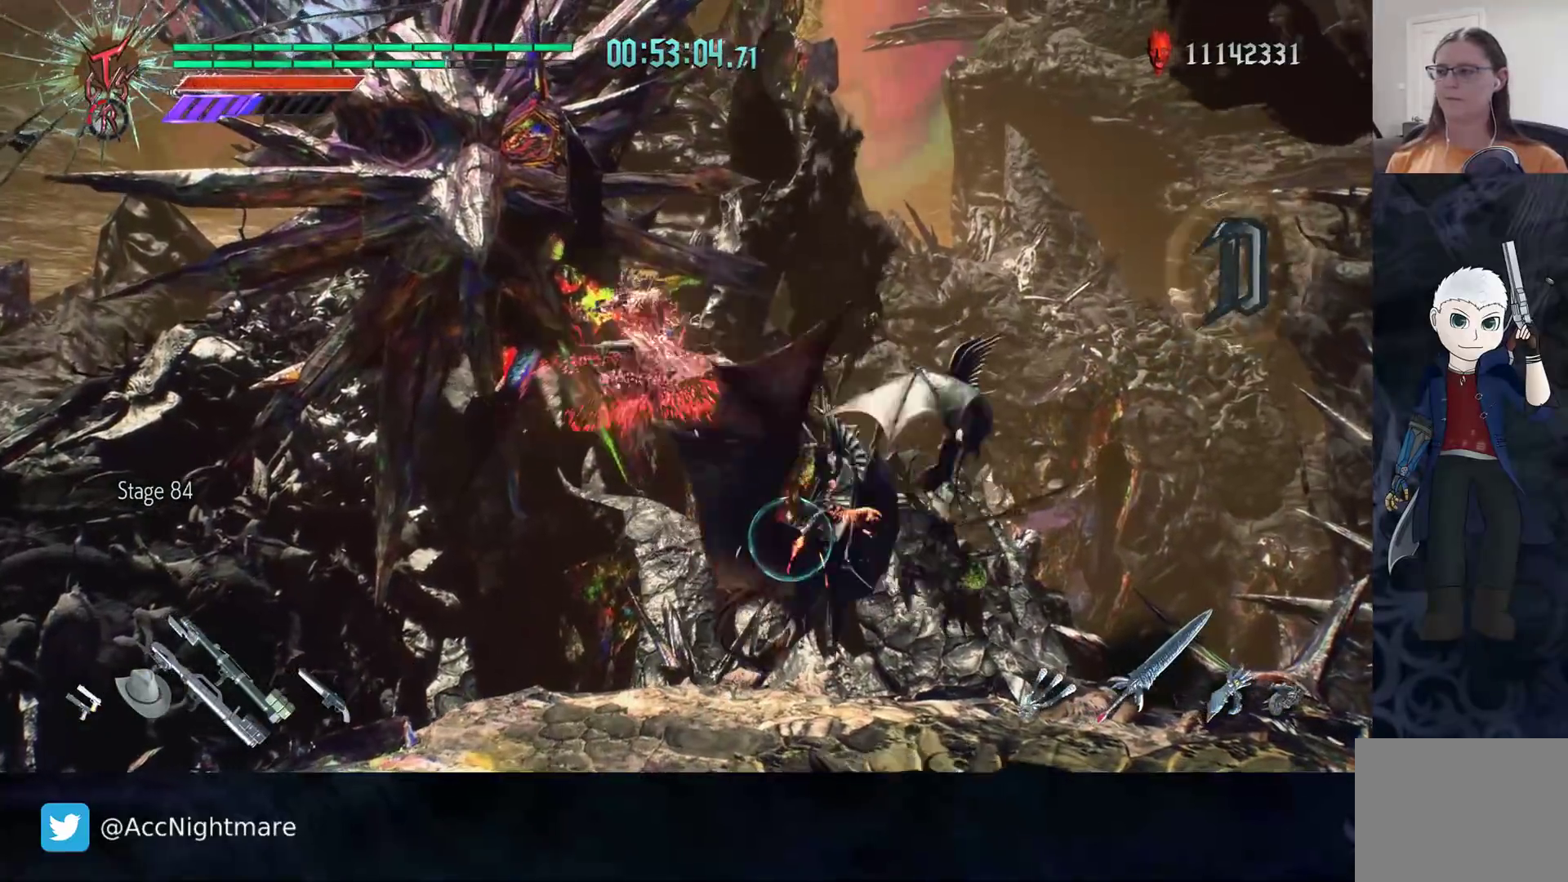
{"buttons": ["TRIANGLE"], "left_stick": "up-left", "right_stick": "center", "events": [[83, "TRIANGLE", "down"], [133, "TRIANGLE", "up"], [200, "TRIANGLE", "down"], [283, "TRIANGLE", "up"], [350, "TRIANGLE", "down"], [433, "TRIANGLE", "up"], [483, "TRIANGLE", "down"]]}
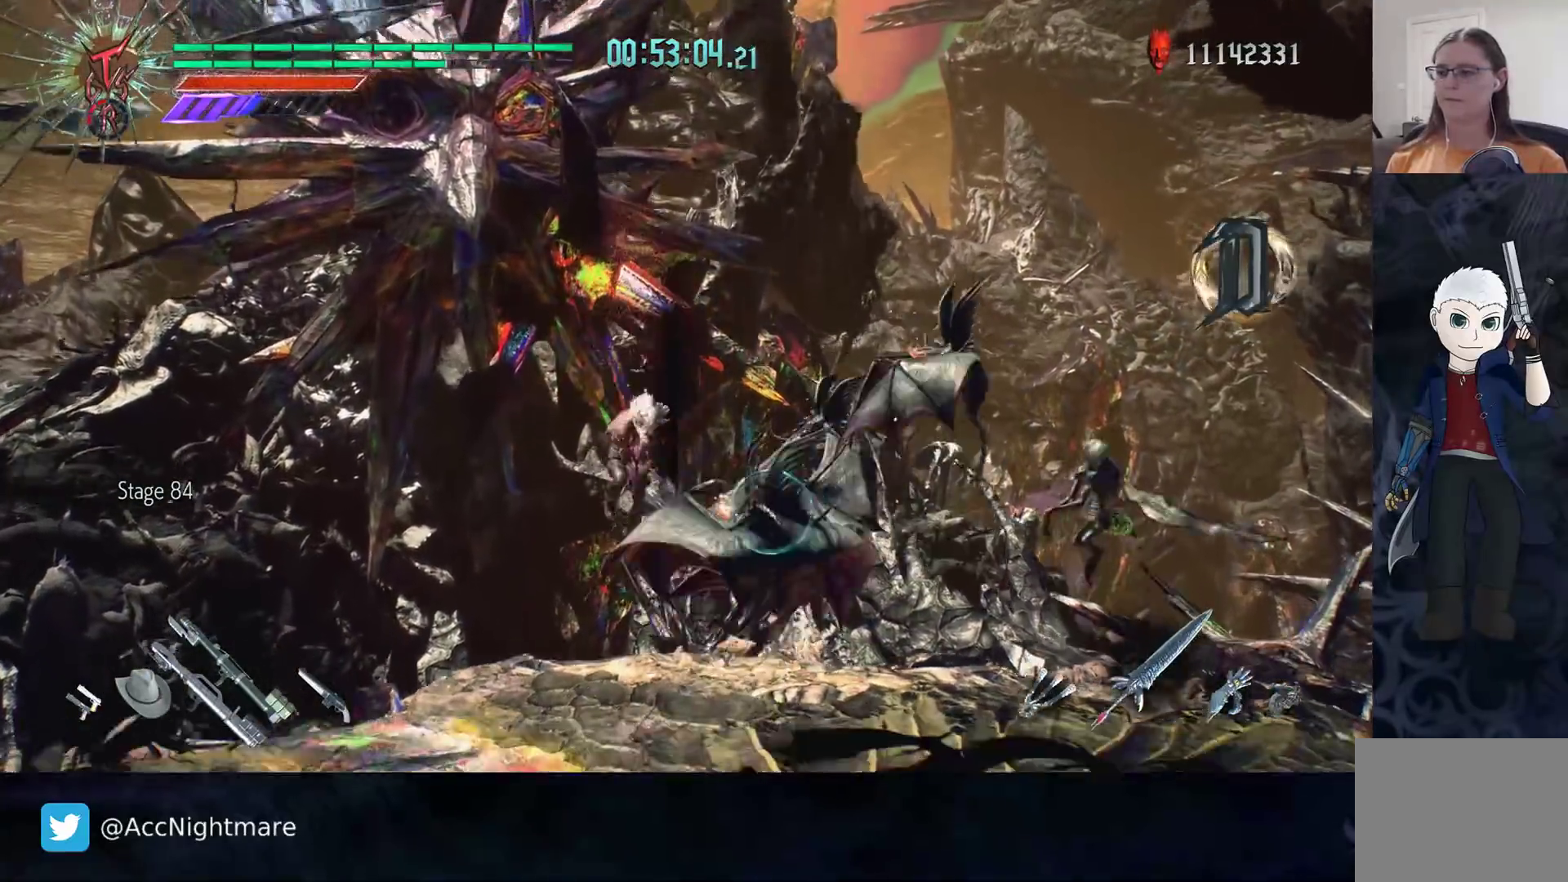
{"buttons": [], "left_stick": "right", "right_stick": "center", "events": [[133, "TRIANGLE", "up"], [133, "left_stick", "center"], [300, "left_stick", "right"]]}
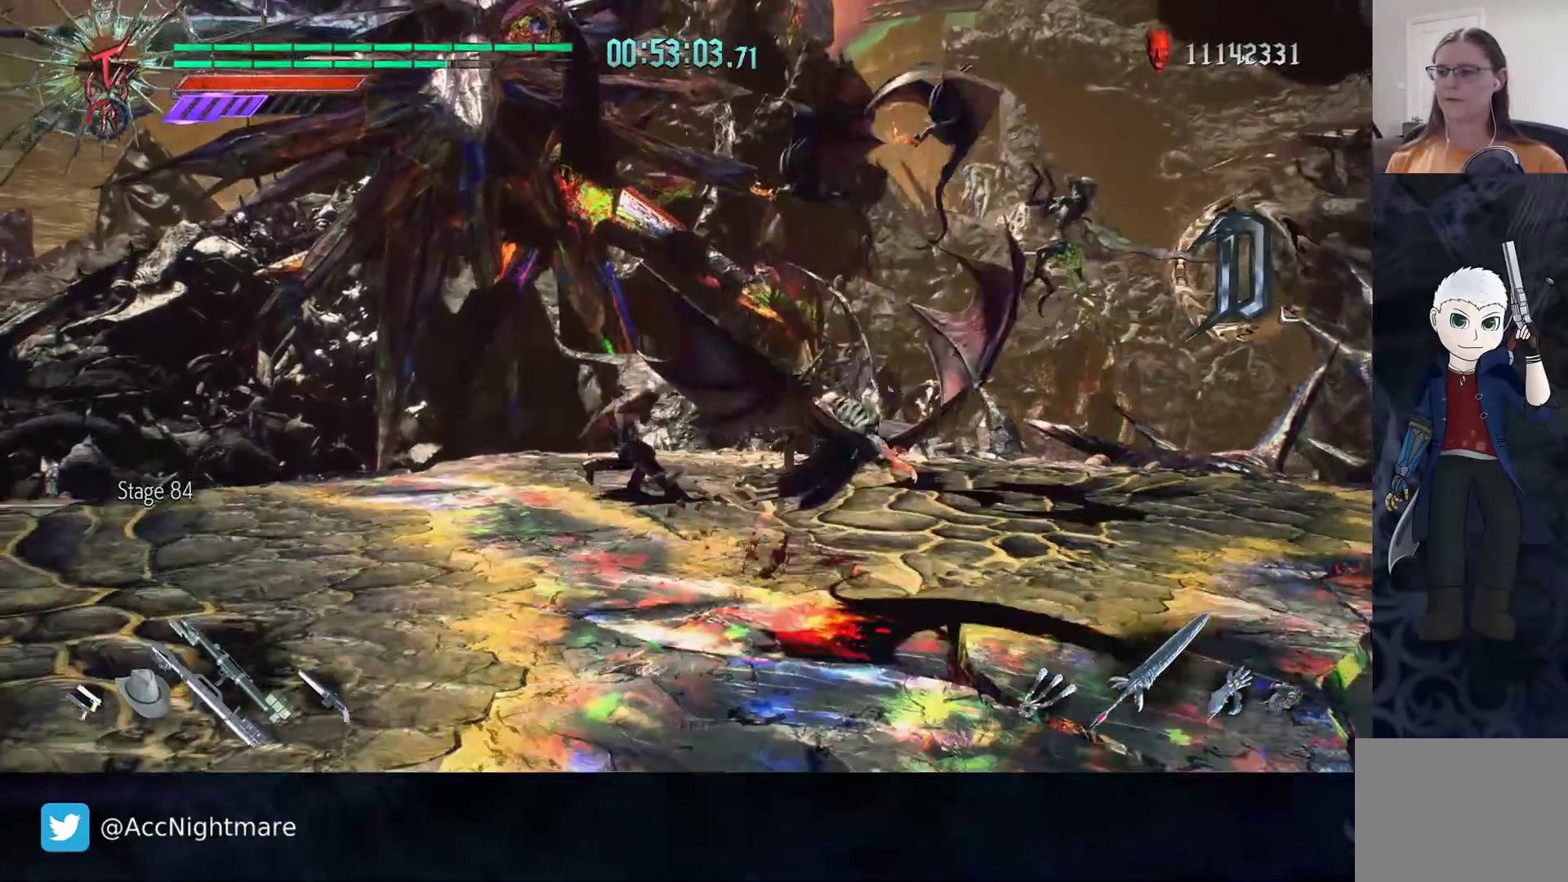
{"buttons": [], "left_stick": "center", "right_stick": "center", "events": [[233, "TRIANGLE", "down"], [267, "left_stick", "center"], [300, "TRIANGLE", "up"], [367, "TRIANGLE", "down"], [450, "TRIANGLE", "up"]]}
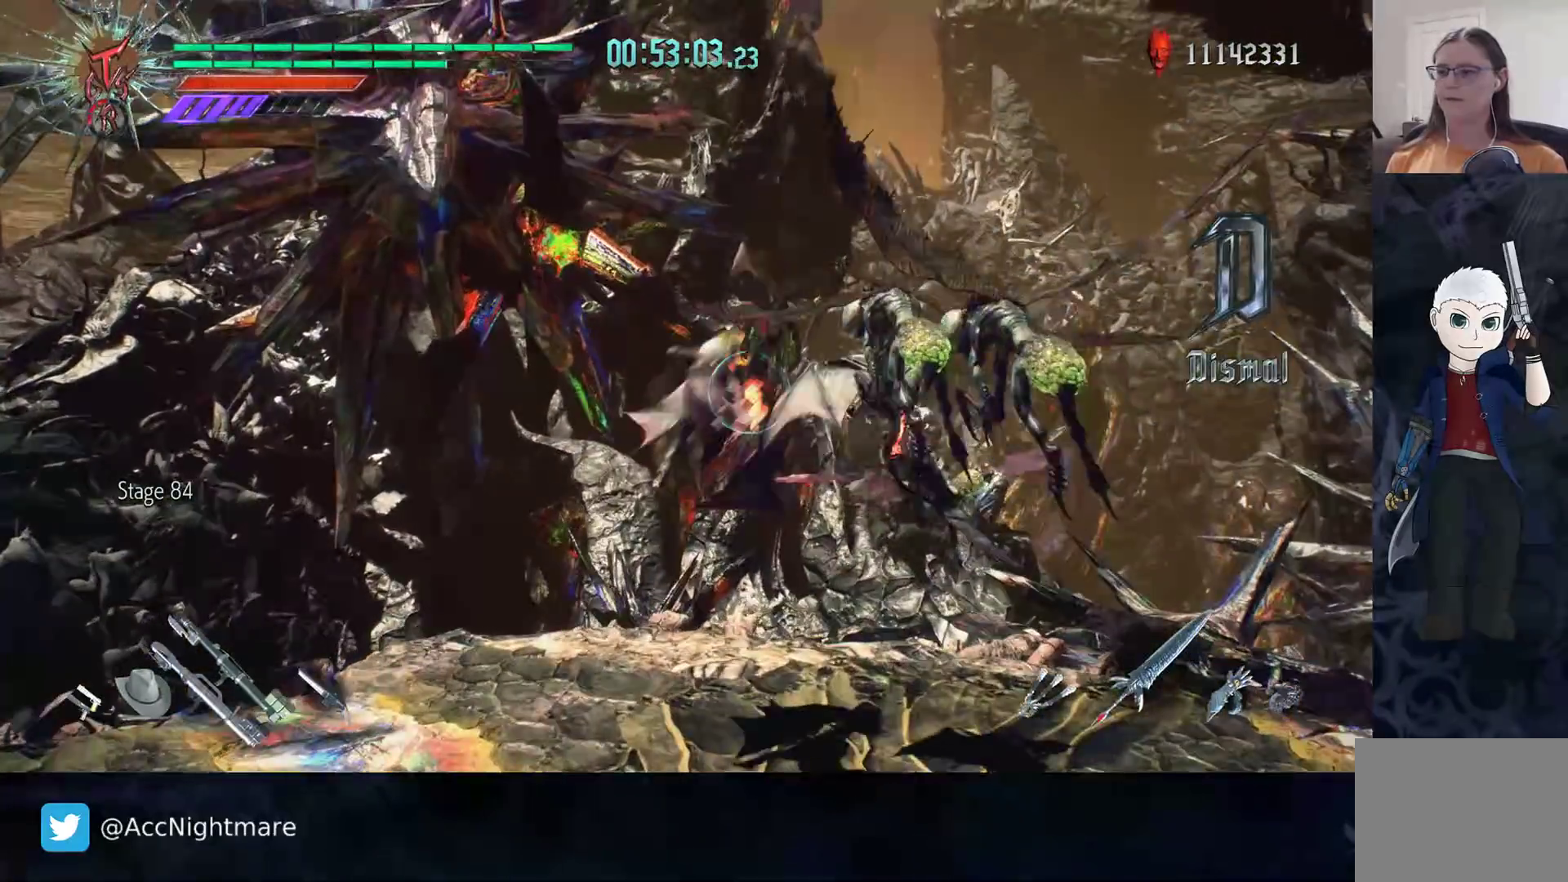
{"buttons": ["TRIANGLE"], "left_stick": "center", "right_stick": "center", "events": [[17, "TRIANGLE", "down"], [83, "TRIANGLE", "up"], [133, "left_stick", "right"], [183, "TRIANGLE", "down"], [233, "TRIANGLE", "up"], [333, "TRIANGLE", "down"], [400, "TRIANGLE", "up"], [400, "left_stick", "center"], [467, "TRIANGLE", "down"]]}
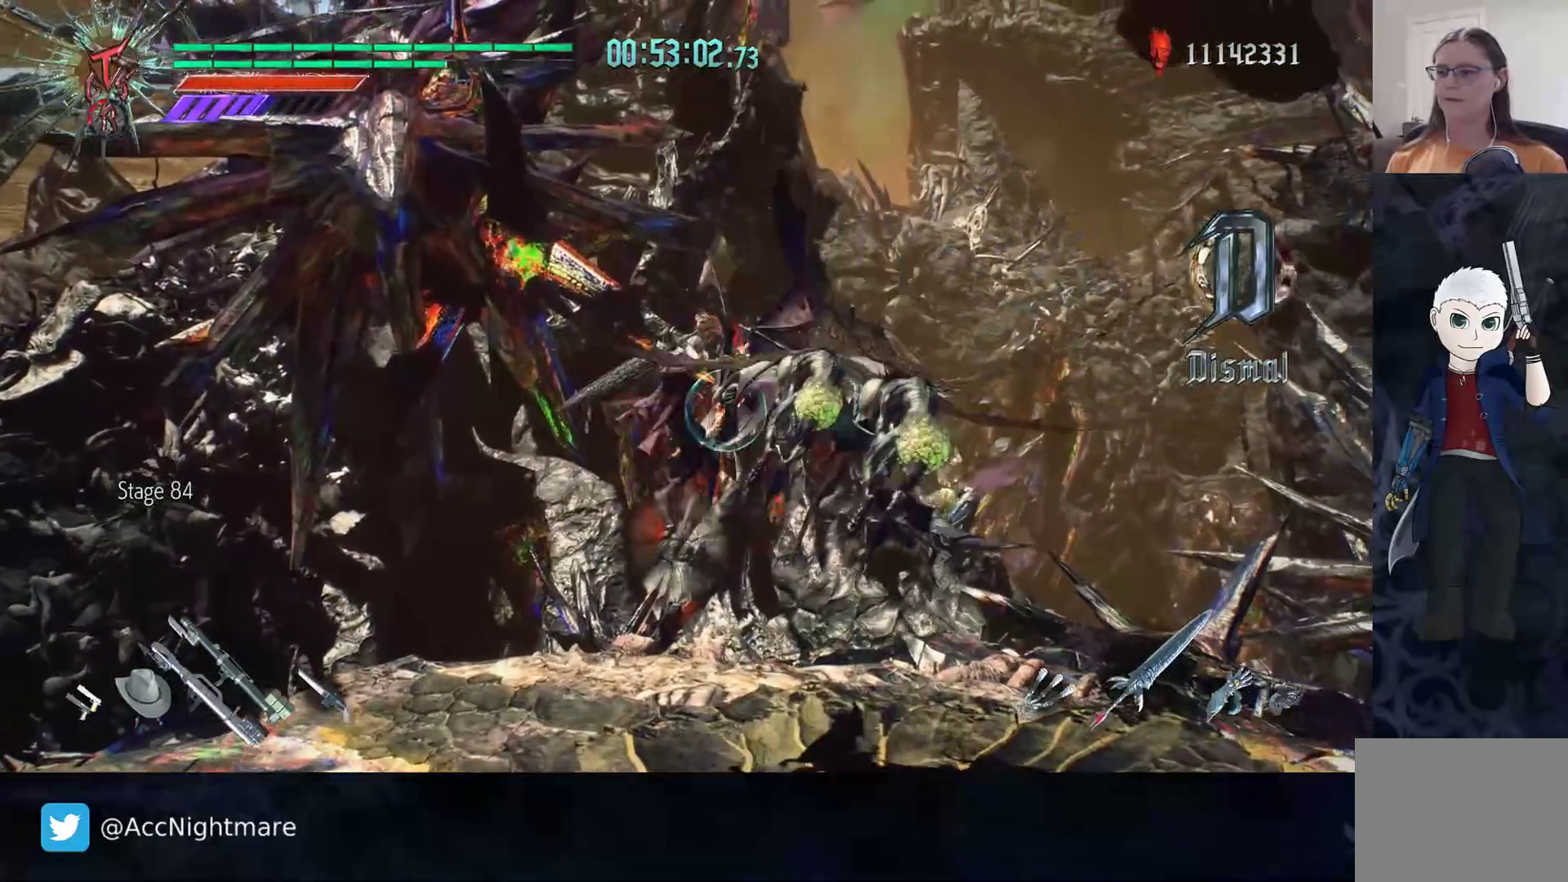
{"buttons": ["TRIANGLE"], "left_stick": "center", "right_stick": "center", "events": [[50, "TRIANGLE", "up"], [100, "DPAD_RIGHT", "down"], [167, "CIRCLE", "down"], [200, "DPAD_RIGHT", "up"], [250, "CIRCLE", "up"], [317, "TRIANGLE", "down"], [367, "CIRCLE", "down"], [383, "TRIANGLE", "up"], [433, "TRIANGLE", "down"], [450, "CIRCLE", "up"]]}
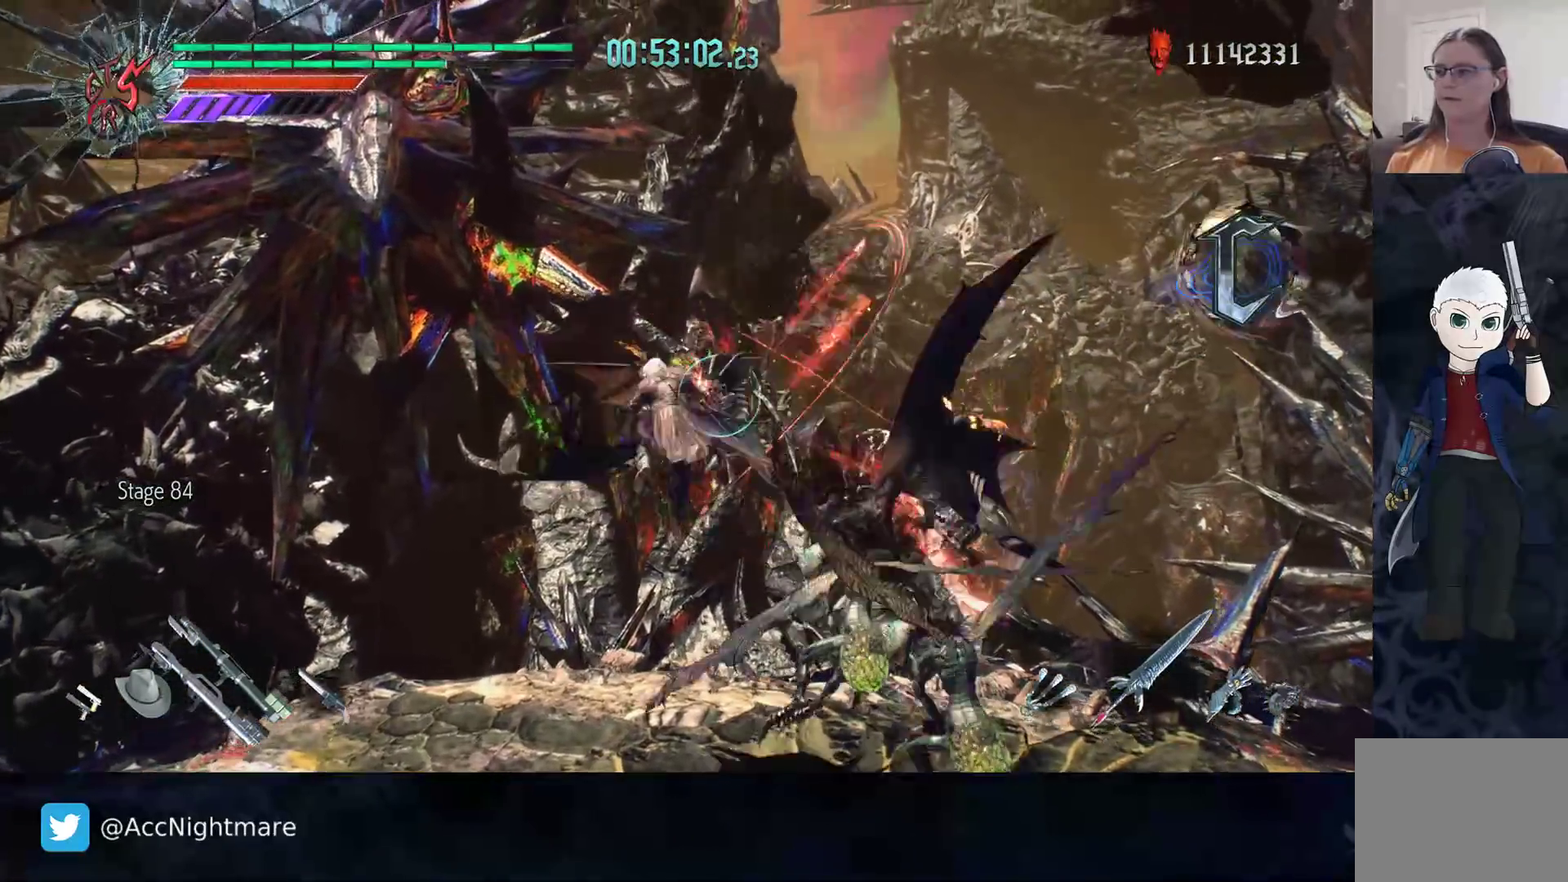
{"buttons": ["CIRCLE"], "left_stick": "center", "right_stick": "center", "events": [[50, "CIRCLE", "down"], [150, "CIRCLE", "up"], [250, "CIRCLE", "down"], [250, "TRIANGLE", "up"], [317, "TRIANGLE", "down"], [350, "CIRCLE", "up"], [433, "CIRCLE", "down"], [450, "TRIANGLE", "up"]]}
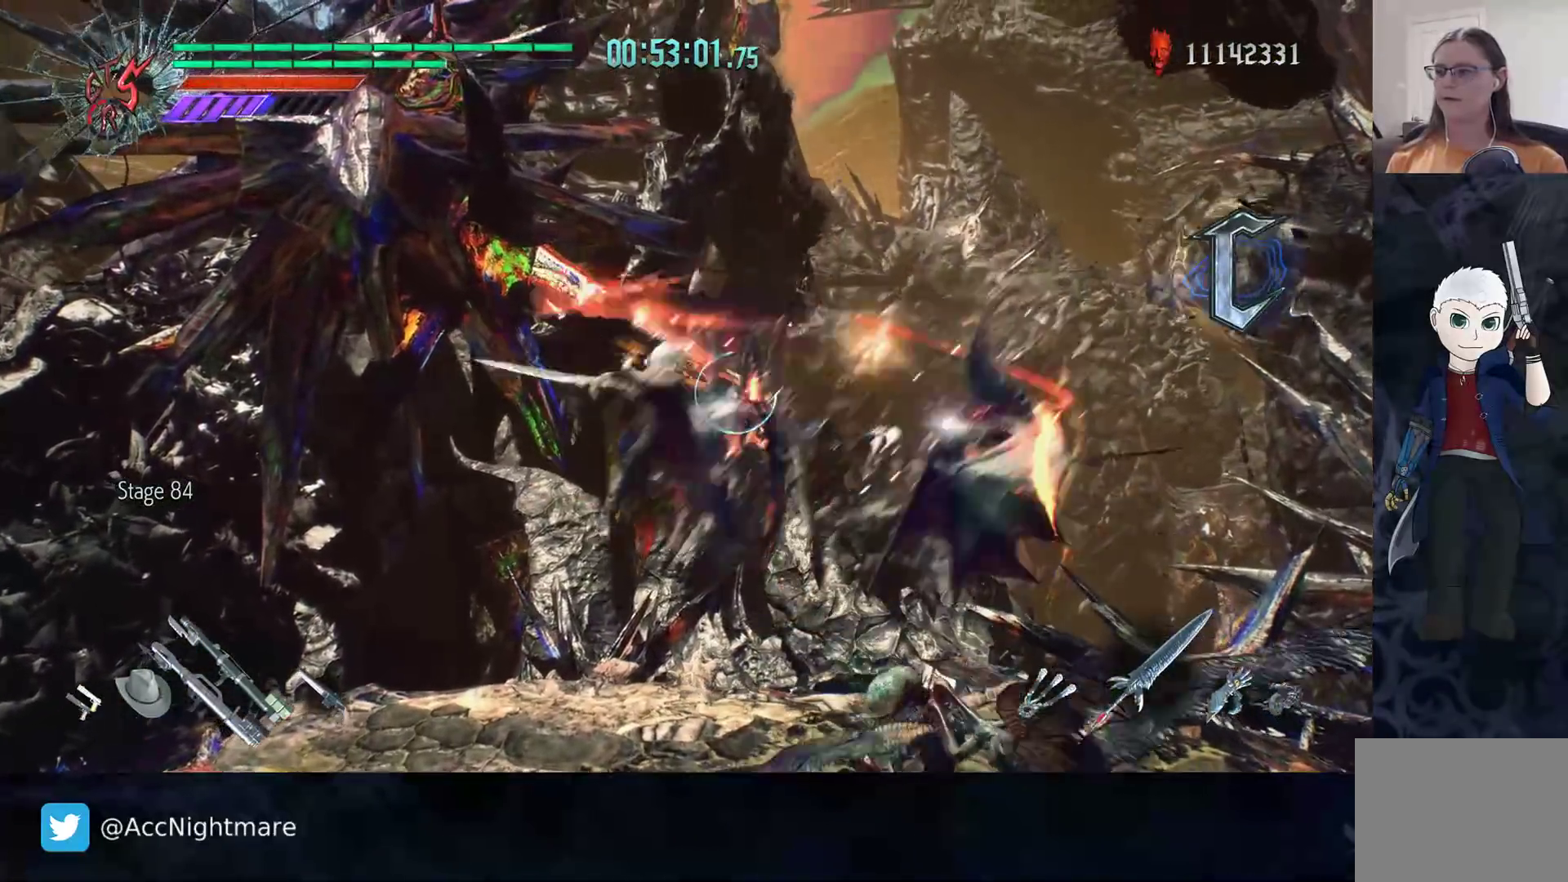
{"buttons": ["TRIANGLE"], "left_stick": "down-left", "right_stick": "center", "events": [[17, "TRIANGLE", "down"], [117, "TRIANGLE", "up"], [283, "CIRCLE", "up"], [333, "left_stick", "down-left"], [350, "CIRCLE", "down"], [450, "CIRCLE", "up"], [500, "TRIANGLE", "down"]]}
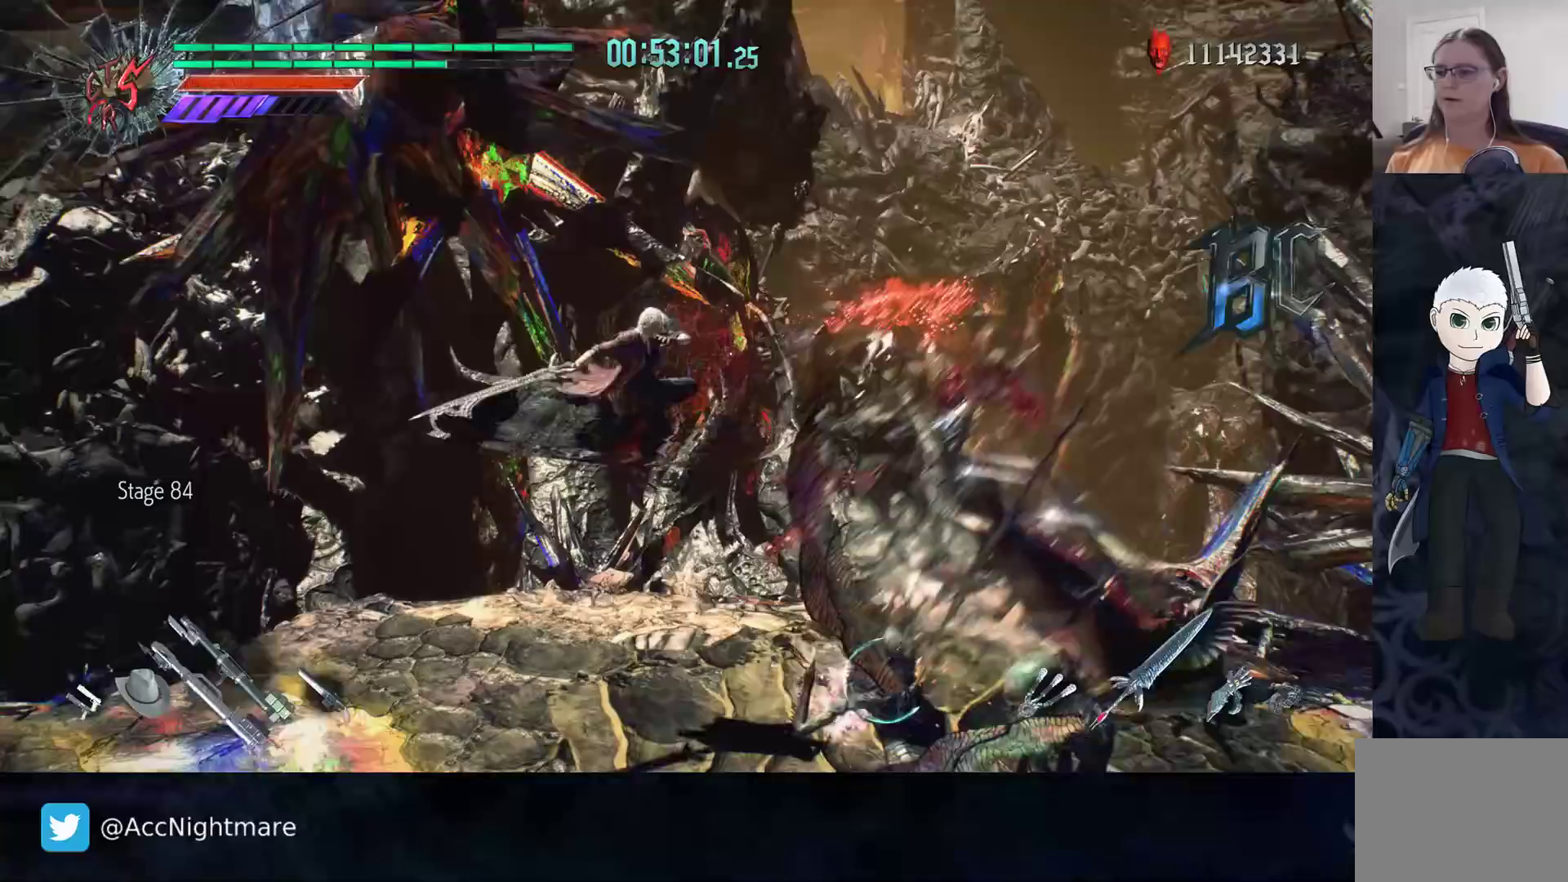
{"buttons": ["CIRCLE"], "left_stick": "center", "right_stick": "center", "events": [[133, "TRIANGLE", "up"], [167, "CIRCLE", "down"], [167, "TRIANGLE", "down"], [267, "left_stick", "center"], [300, "TRIANGLE", "up"]]}